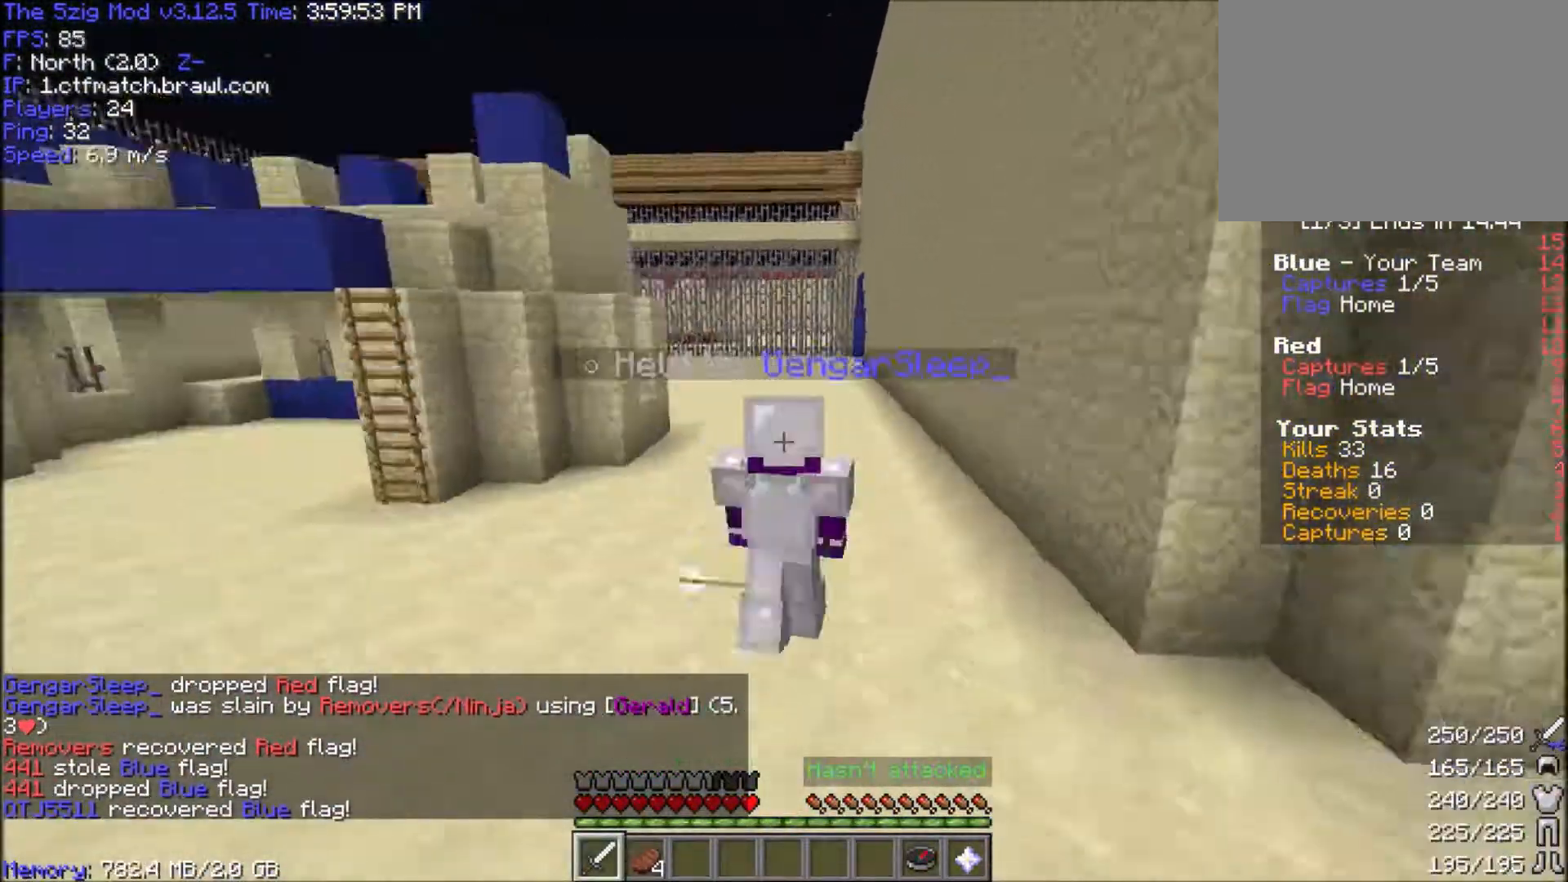
Gameplay with keyboard and mouse; each line is a JSON object with the keys and mouse buttons held at the frame after it. "events" lists presses ("down") and releases ("up") of "a", "d", "s", "space", "w", "mouse_left" and "mouse_right" between this image and that frame as [ms after this image, input, new state], when the widget could be followed in between. "mouse_left", "mouse_right" = the "left", "right" buttons of the "mouse" list. No other keys are recorded. Fast repeated clicks can show as one long hold. Mouse movement is not recorded.
{"keys": ["space", "w"], "mouse": [], "events": []}
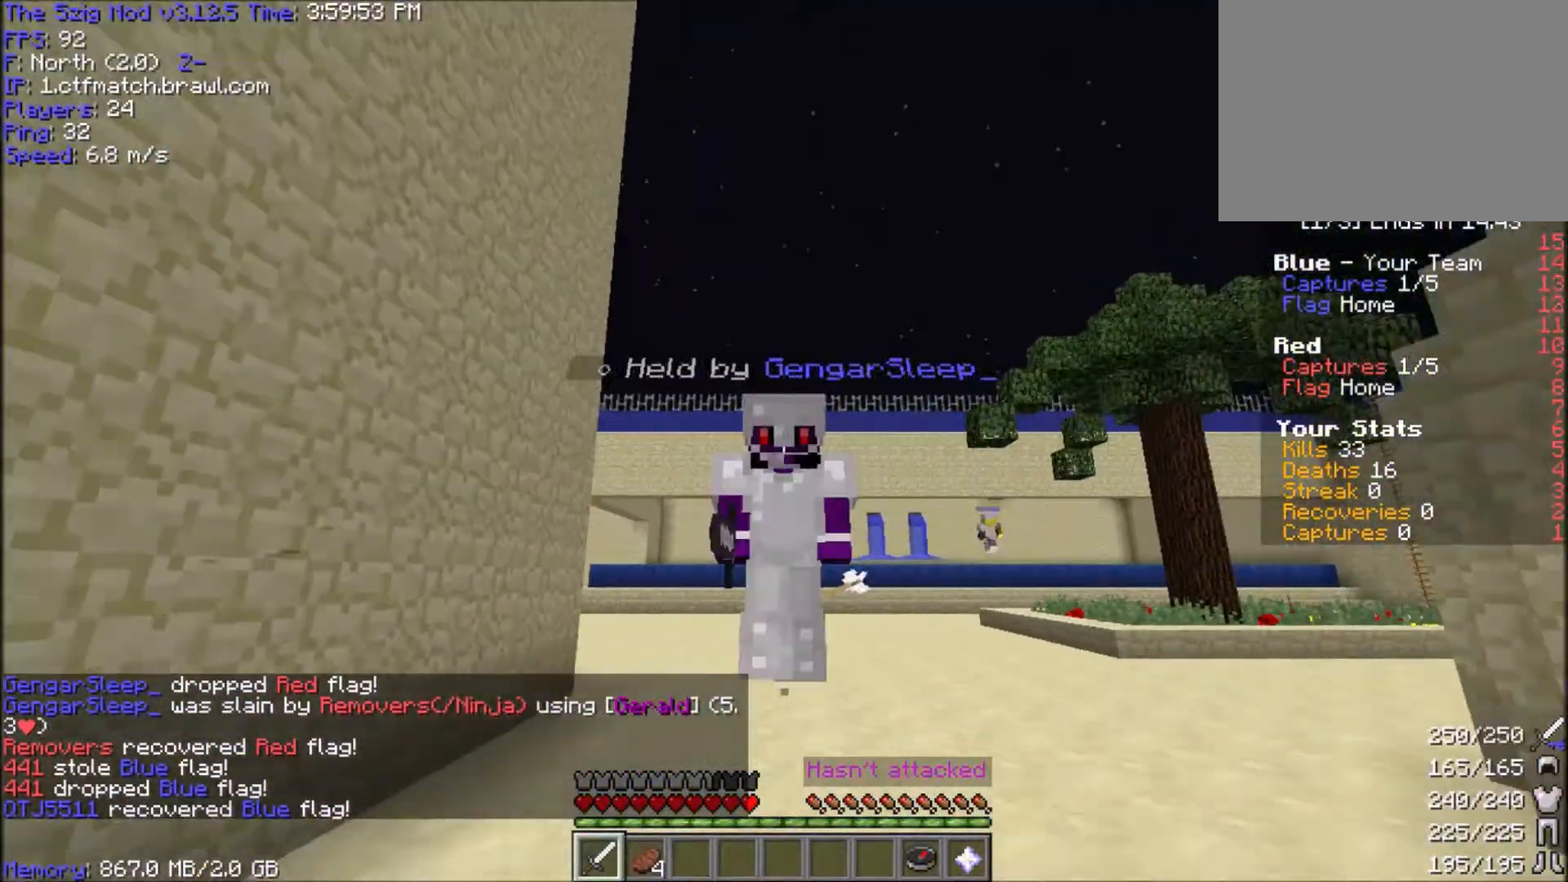
{"keys": ["space", "w"], "mouse": [], "events": []}
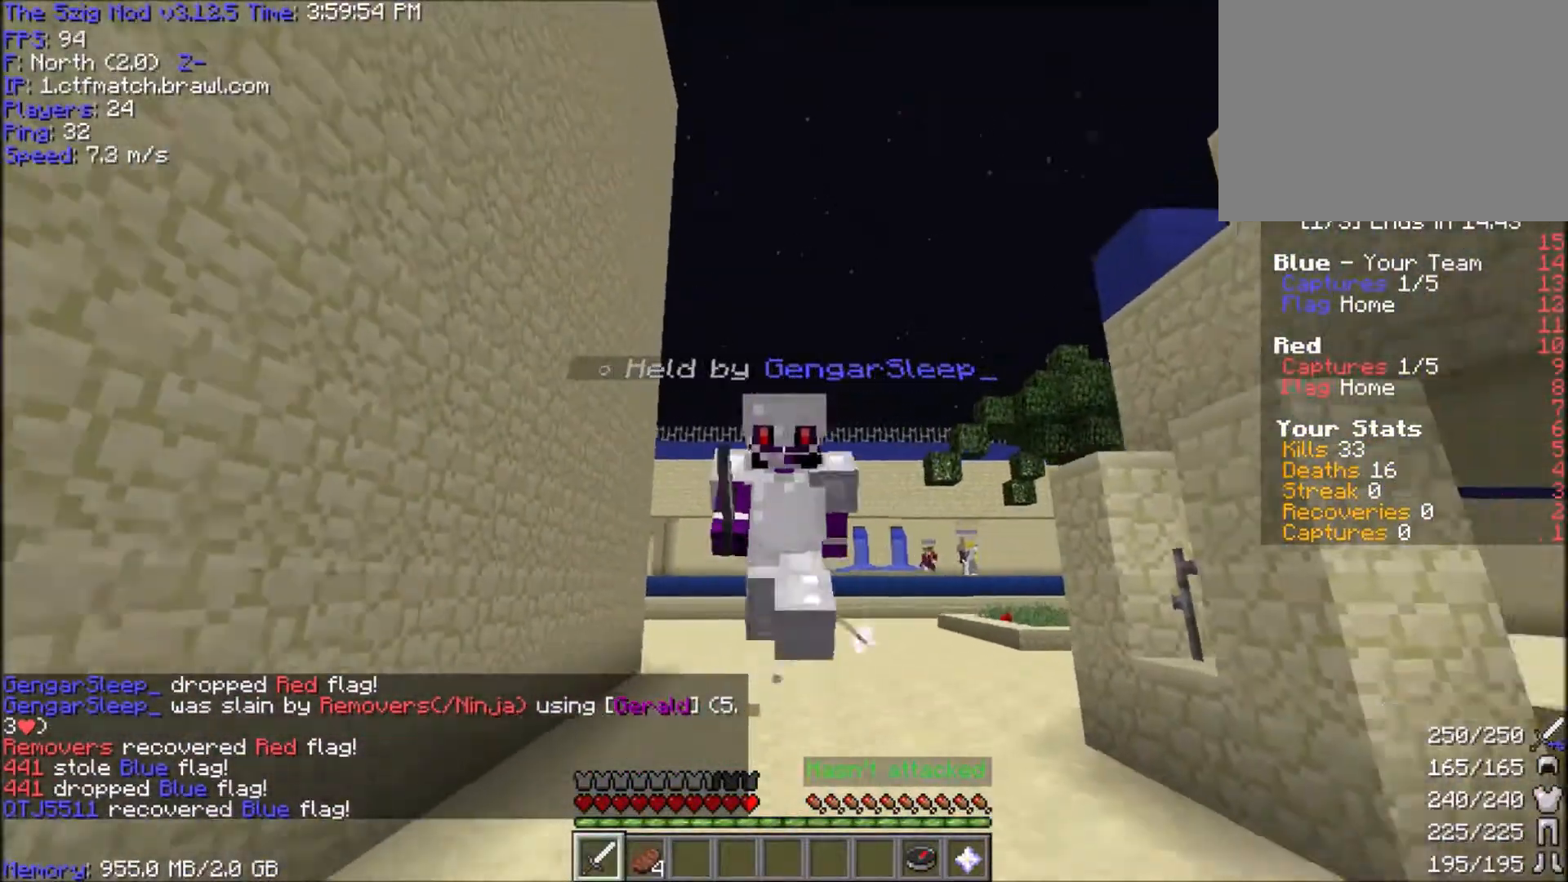
{"keys": ["space", "w"], "mouse": [], "events": []}
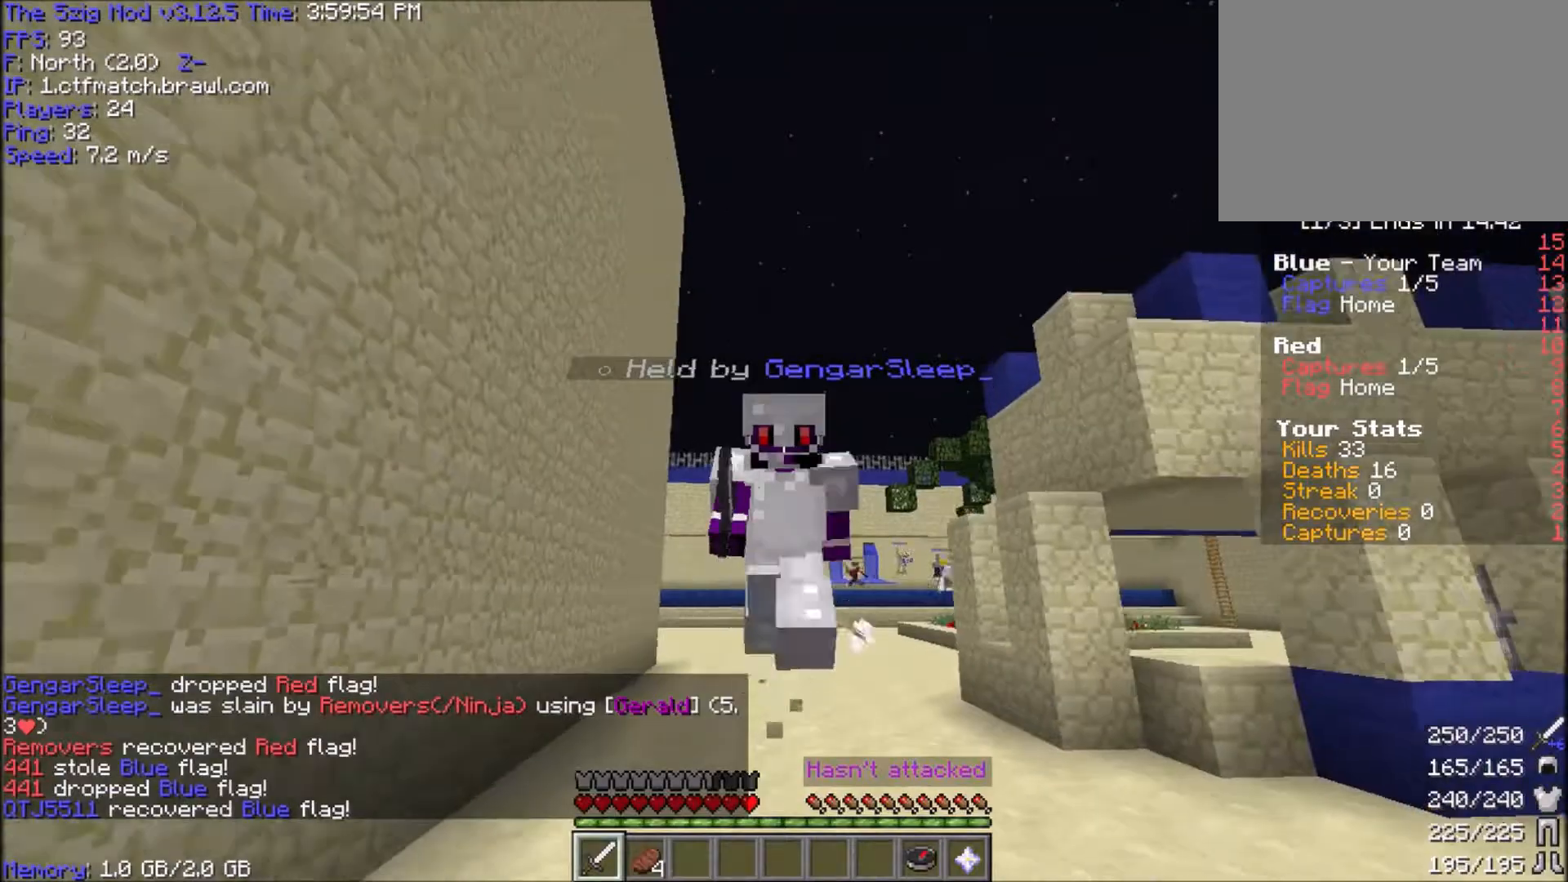
{"keys": ["space", "w"], "mouse": [], "events": []}
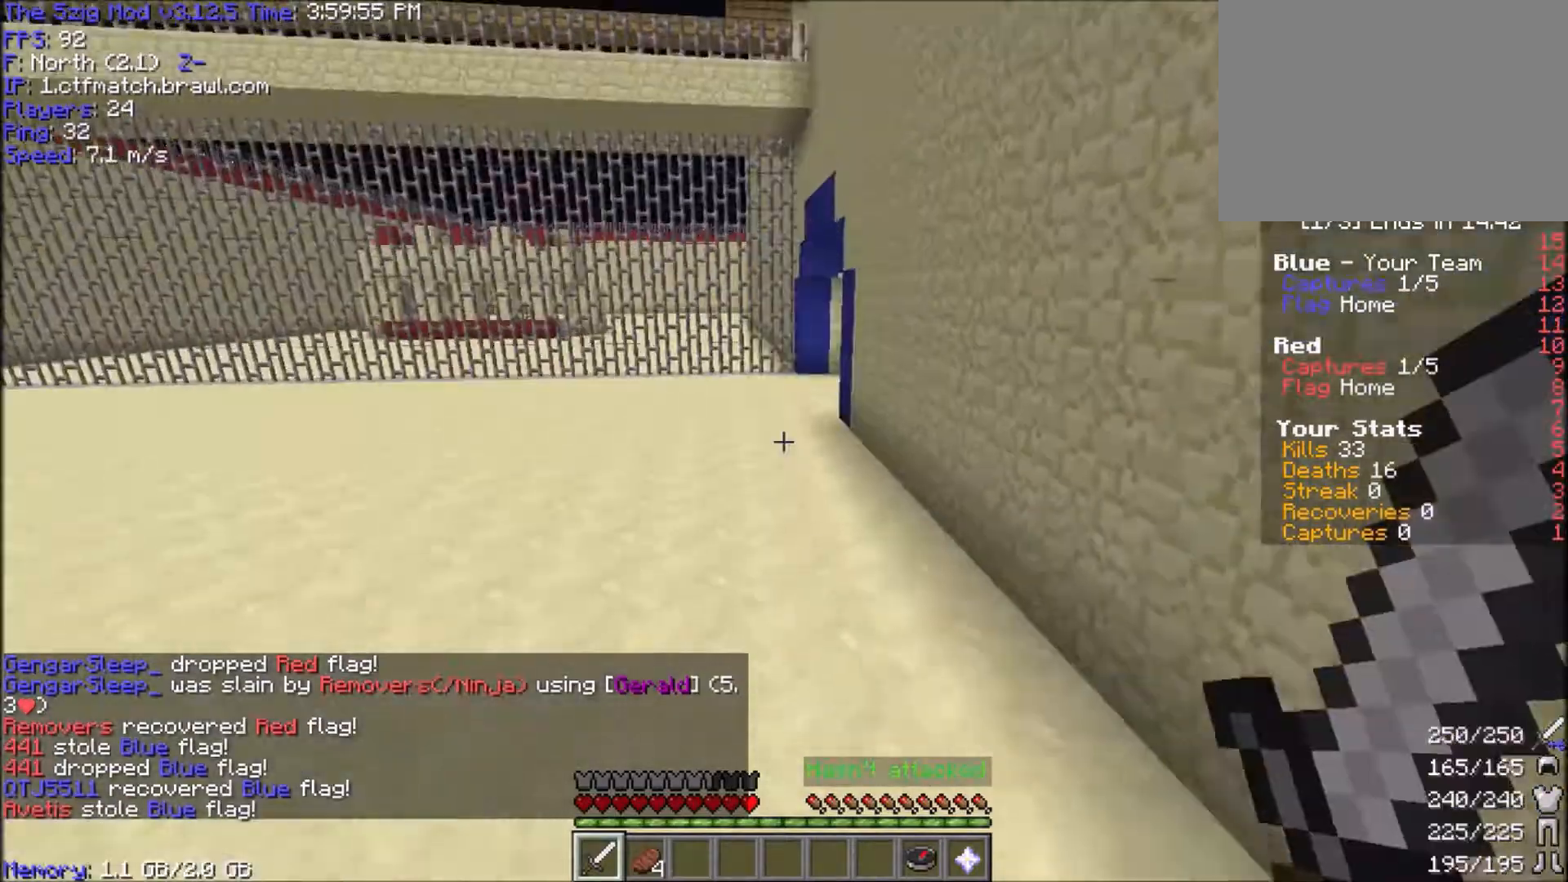
{"keys": ["space", "w"], "mouse": [], "events": []}
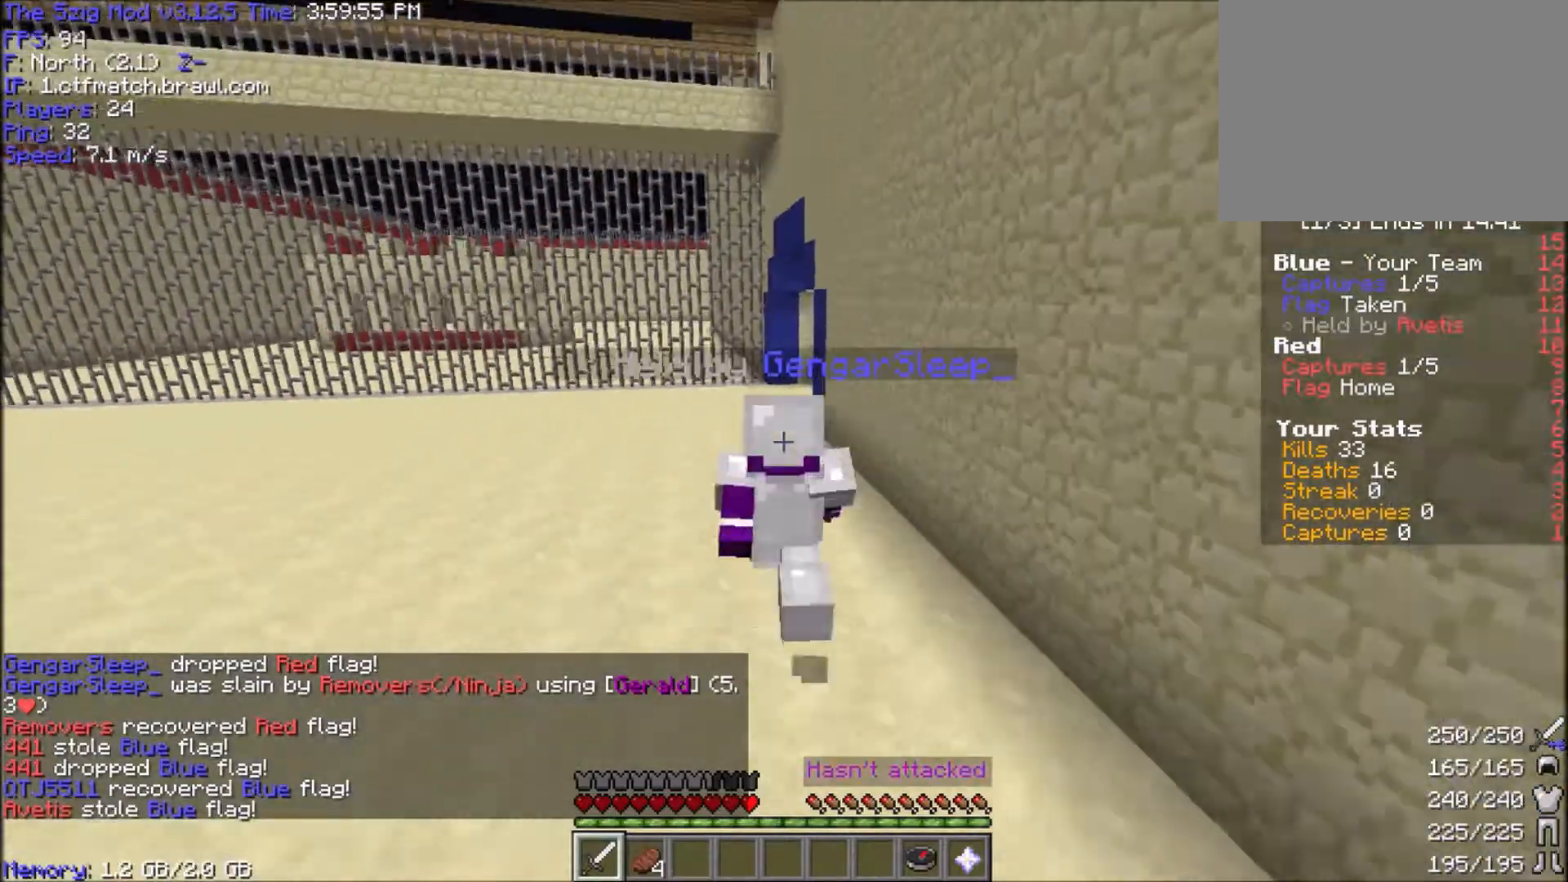
{"keys": ["space", "w"], "mouse": [], "events": []}
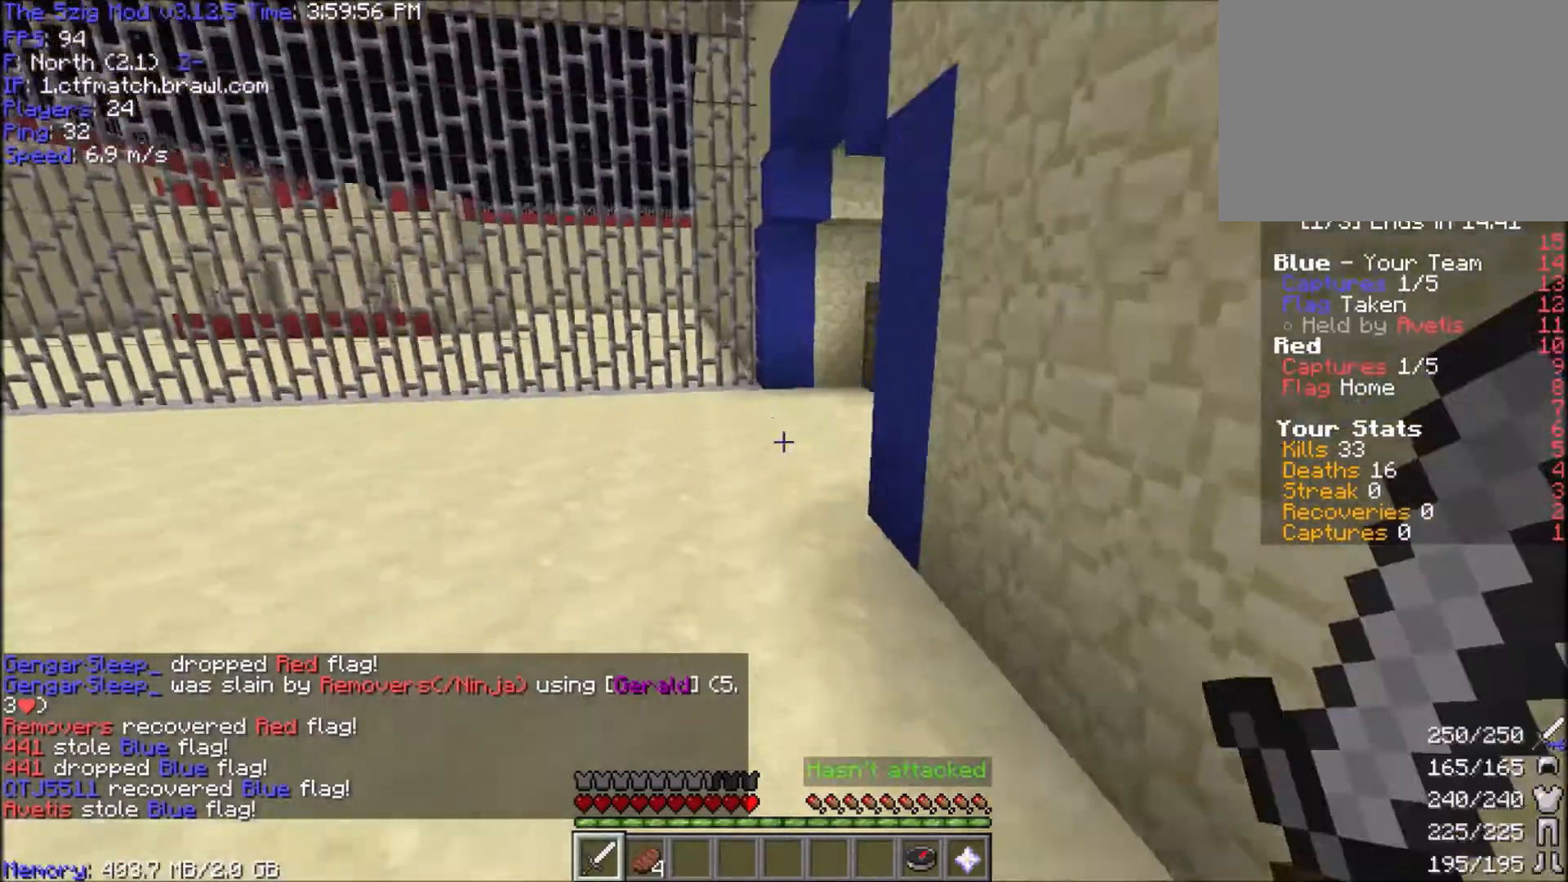
{"keys": ["space", "w"], "mouse": [], "events": []}
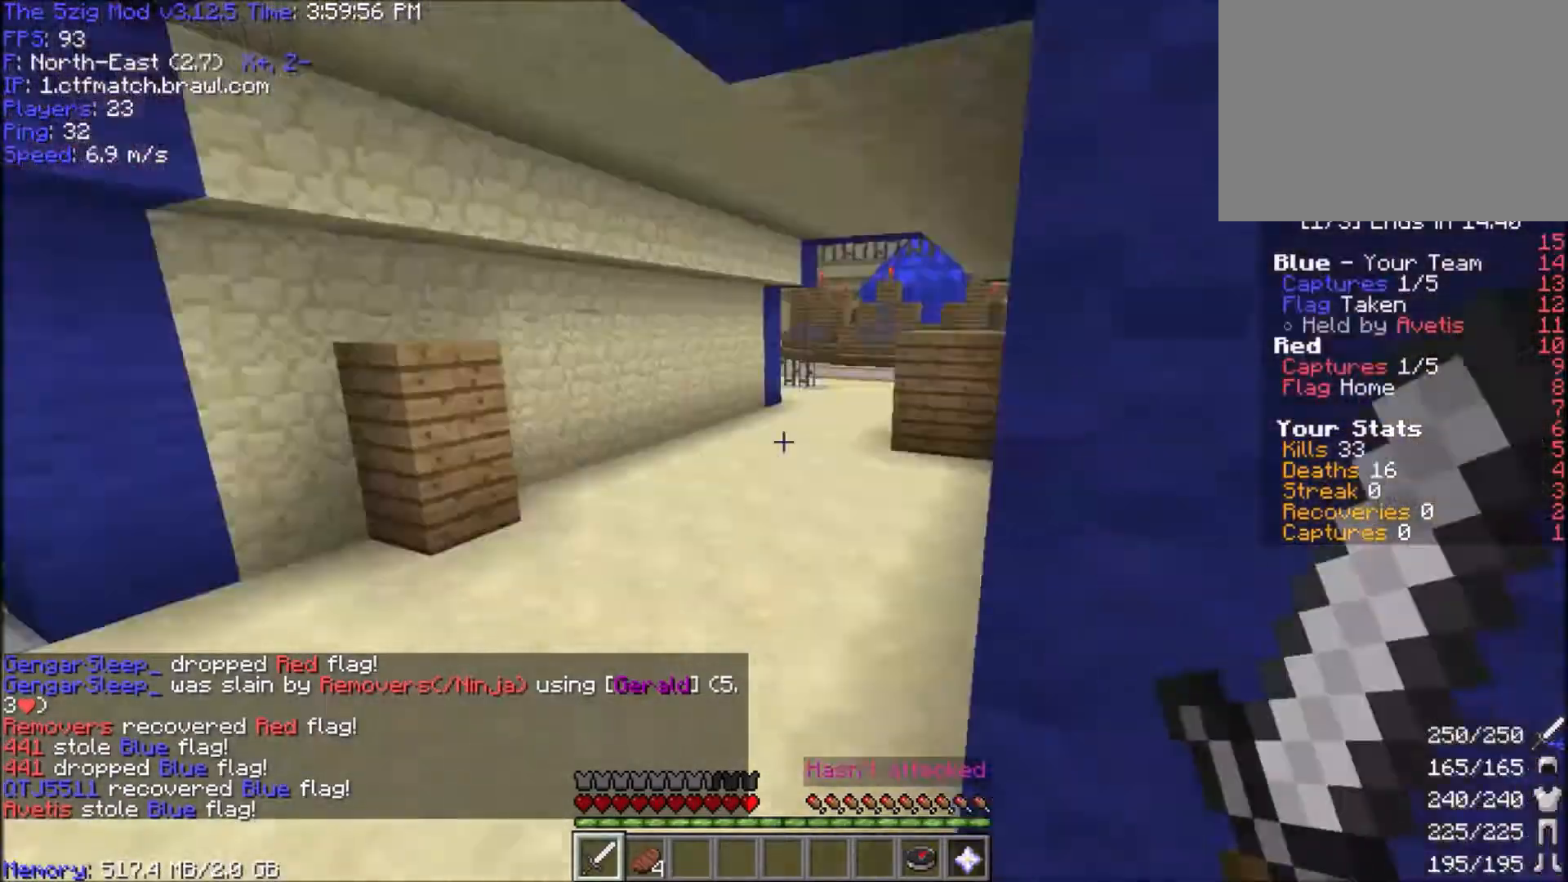
{"keys": ["space", "w"], "mouse": [], "events": []}
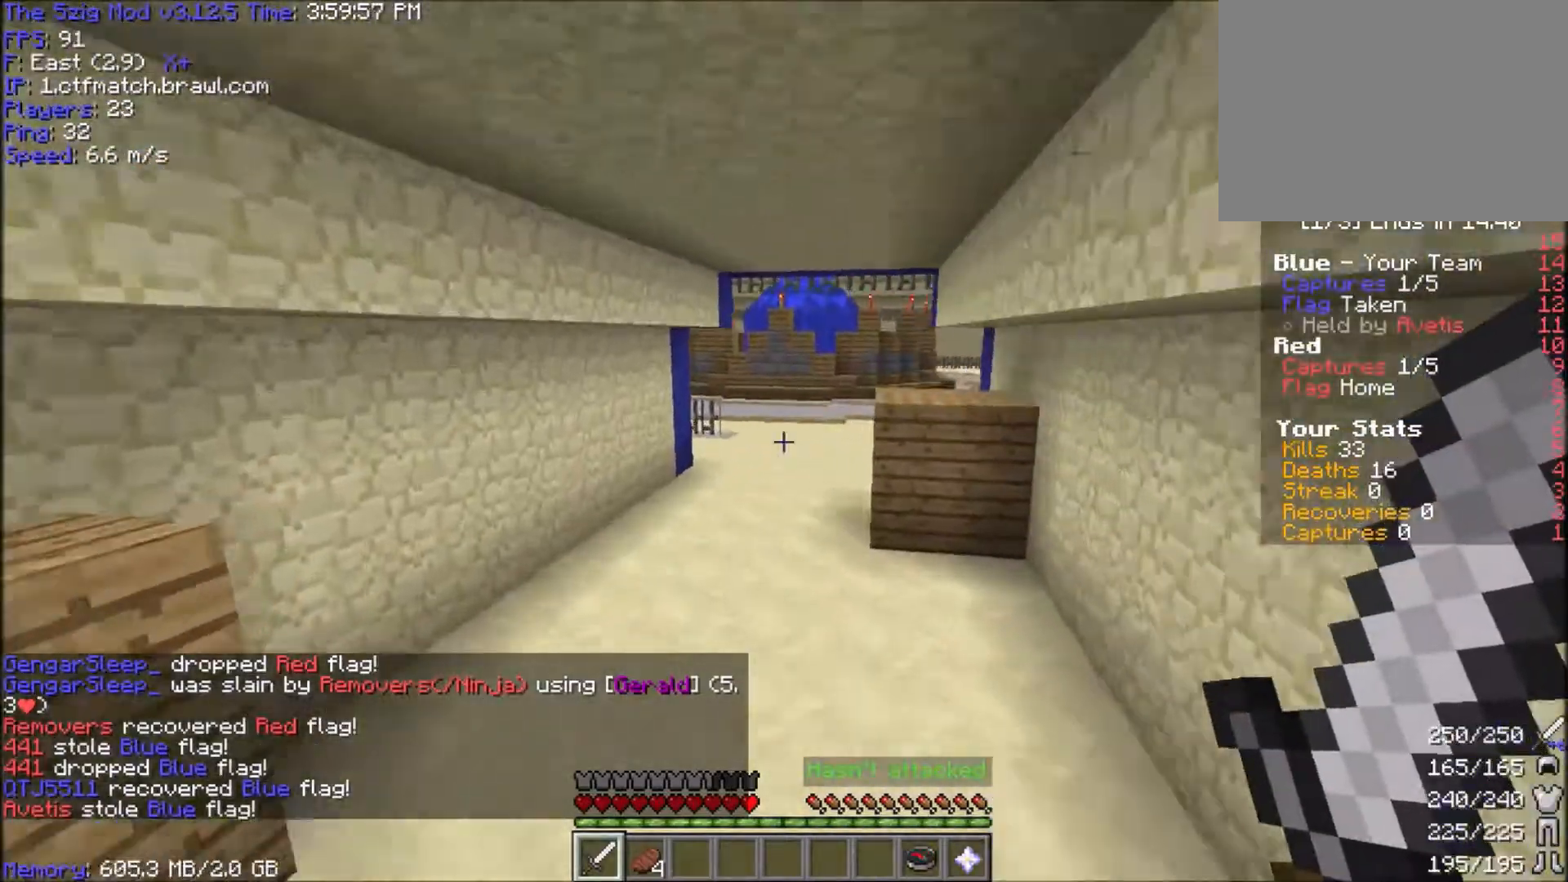
{"keys": ["space", "w"], "mouse": [], "events": []}
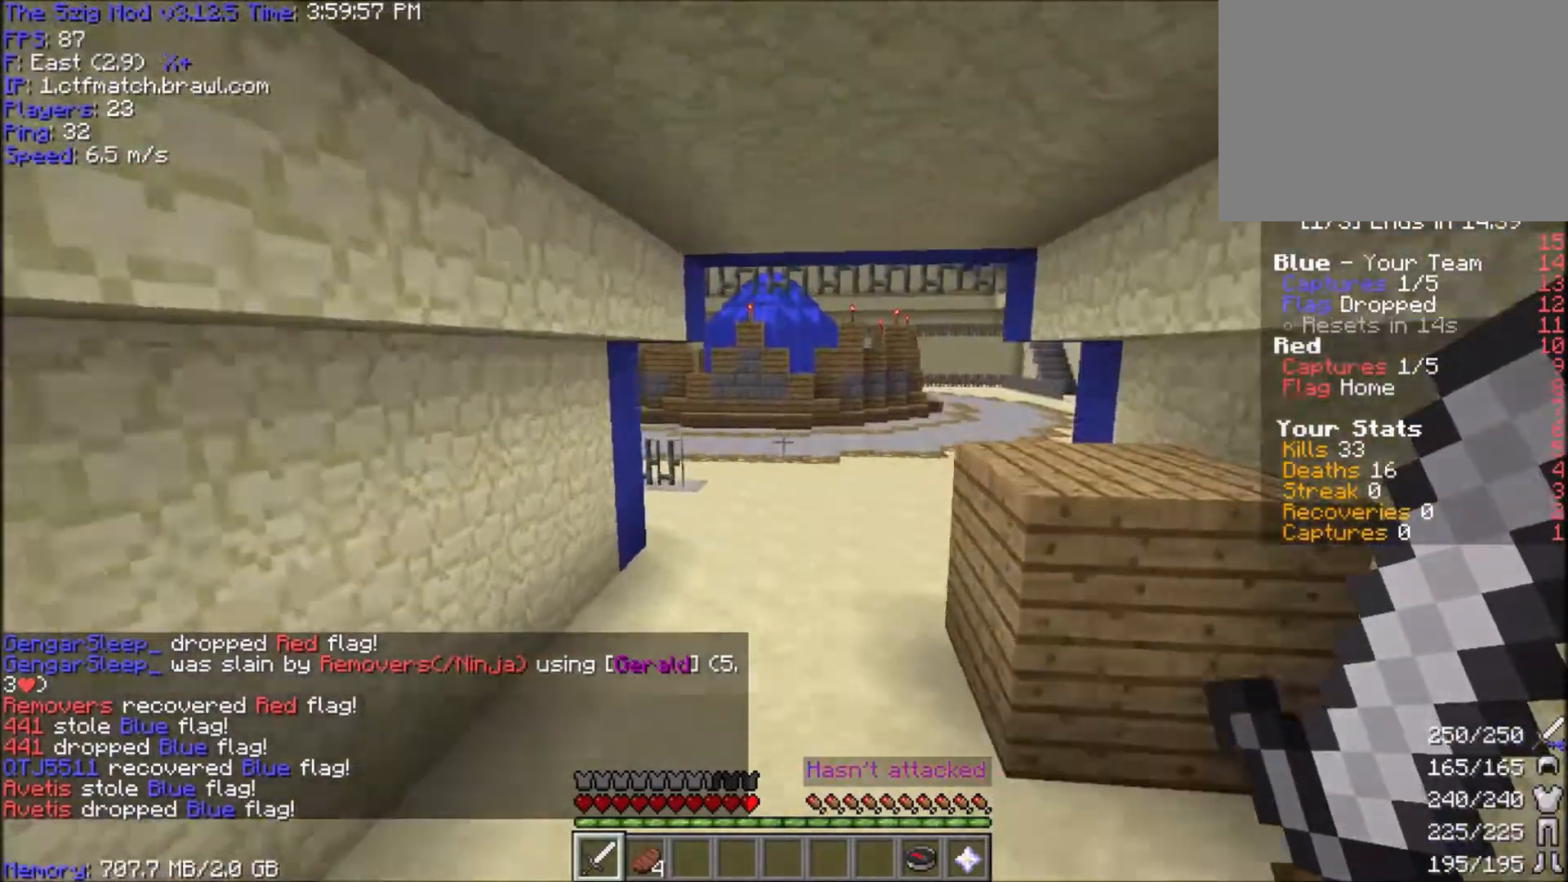
{"keys": ["space", "w"], "mouse": [], "events": []}
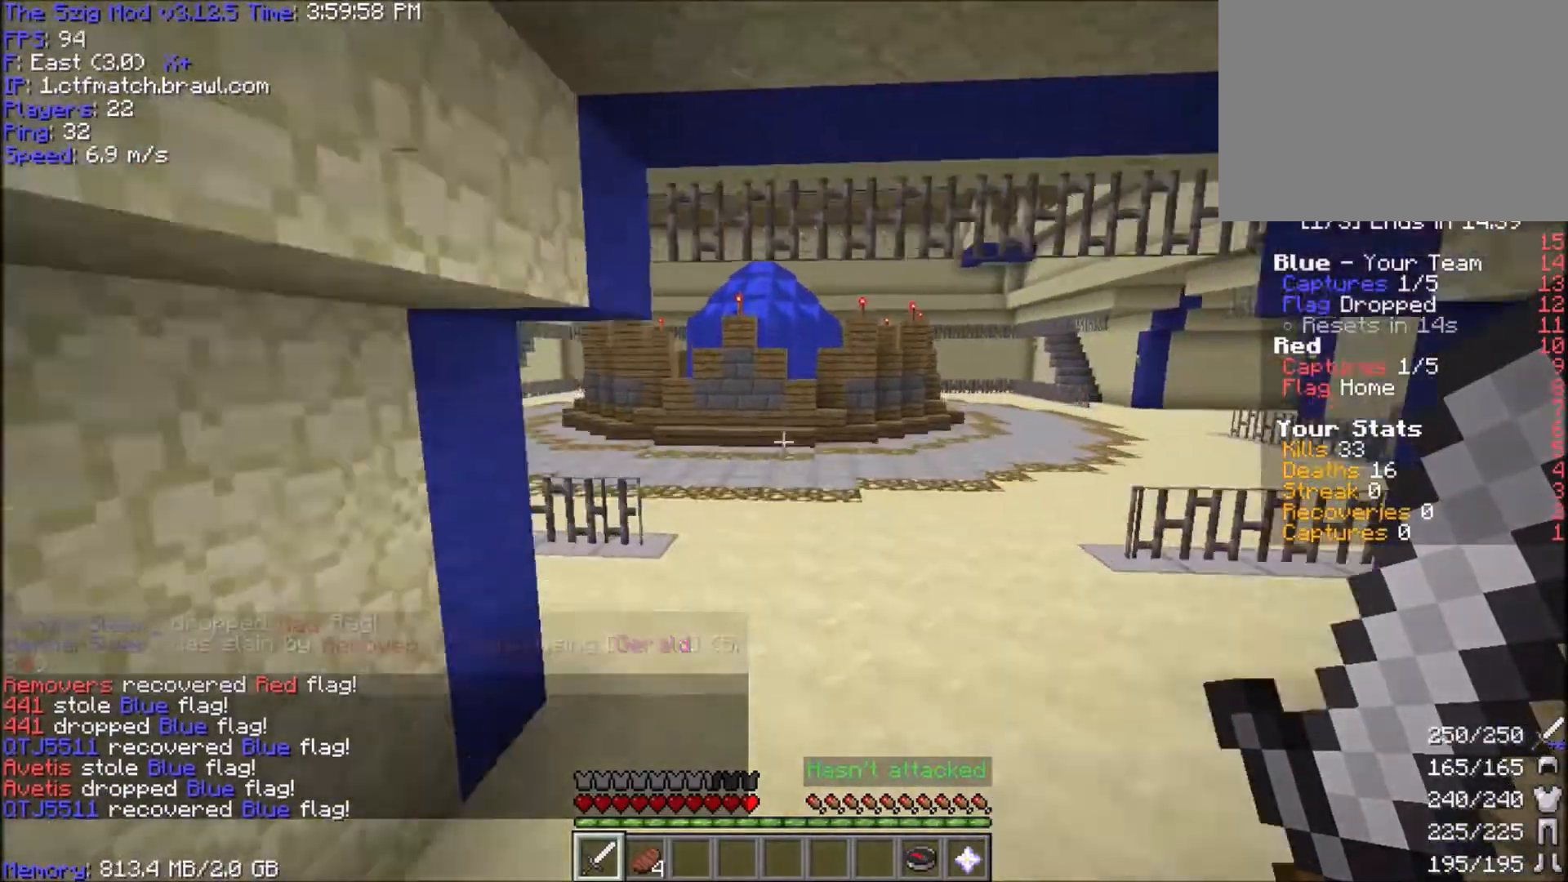
{"keys": ["a", "space", "w"], "mouse": [], "events": [[434, "a", "down"]]}
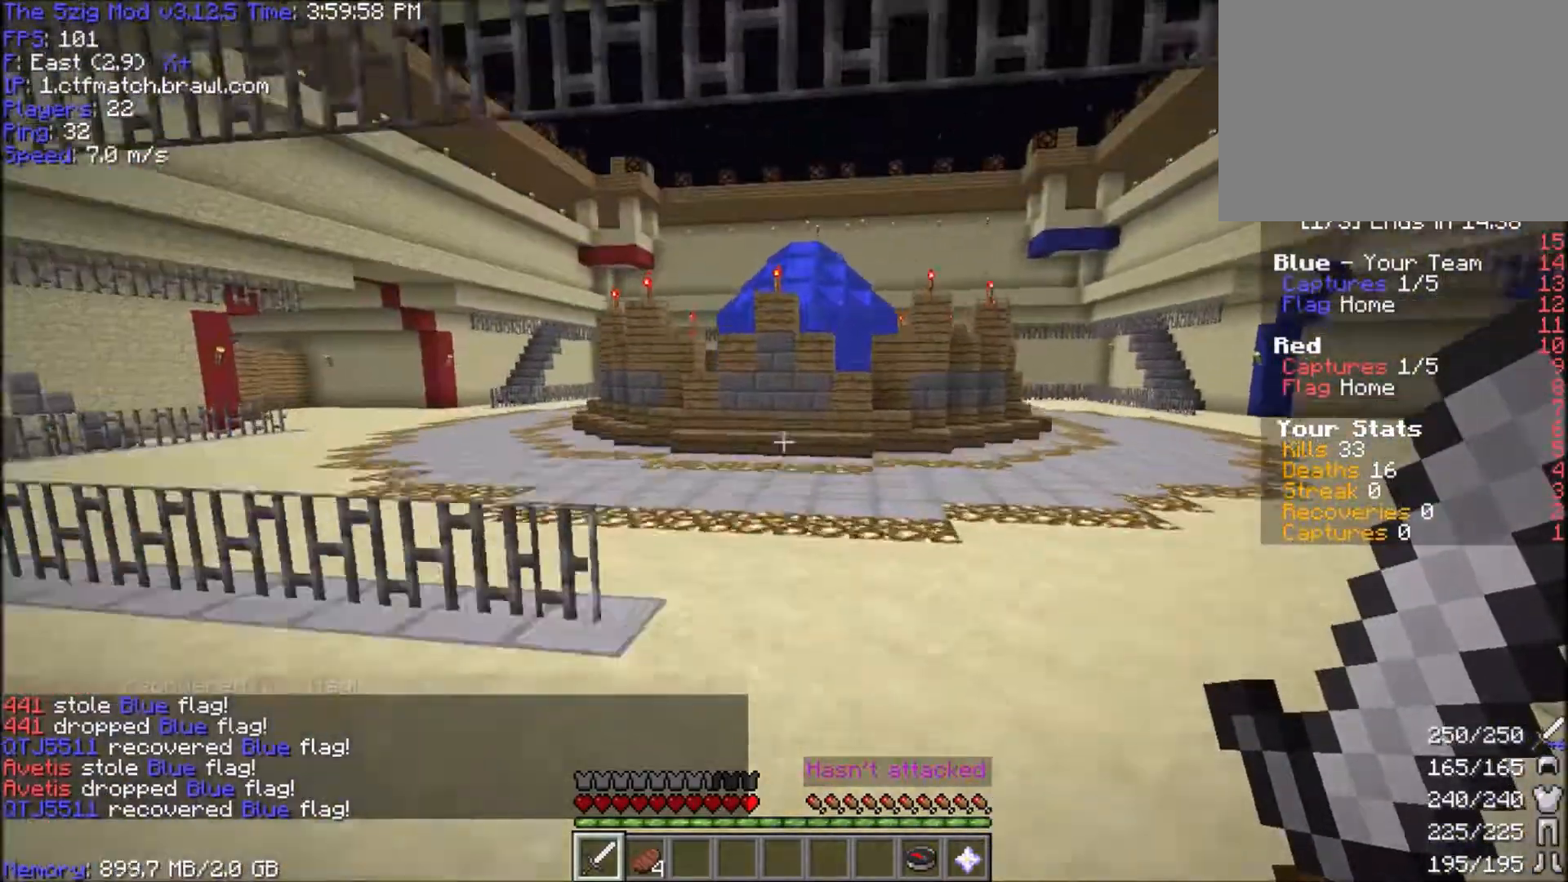
{"keys": ["space", "w"], "mouse": [], "events": [[133, "a", "up"]]}
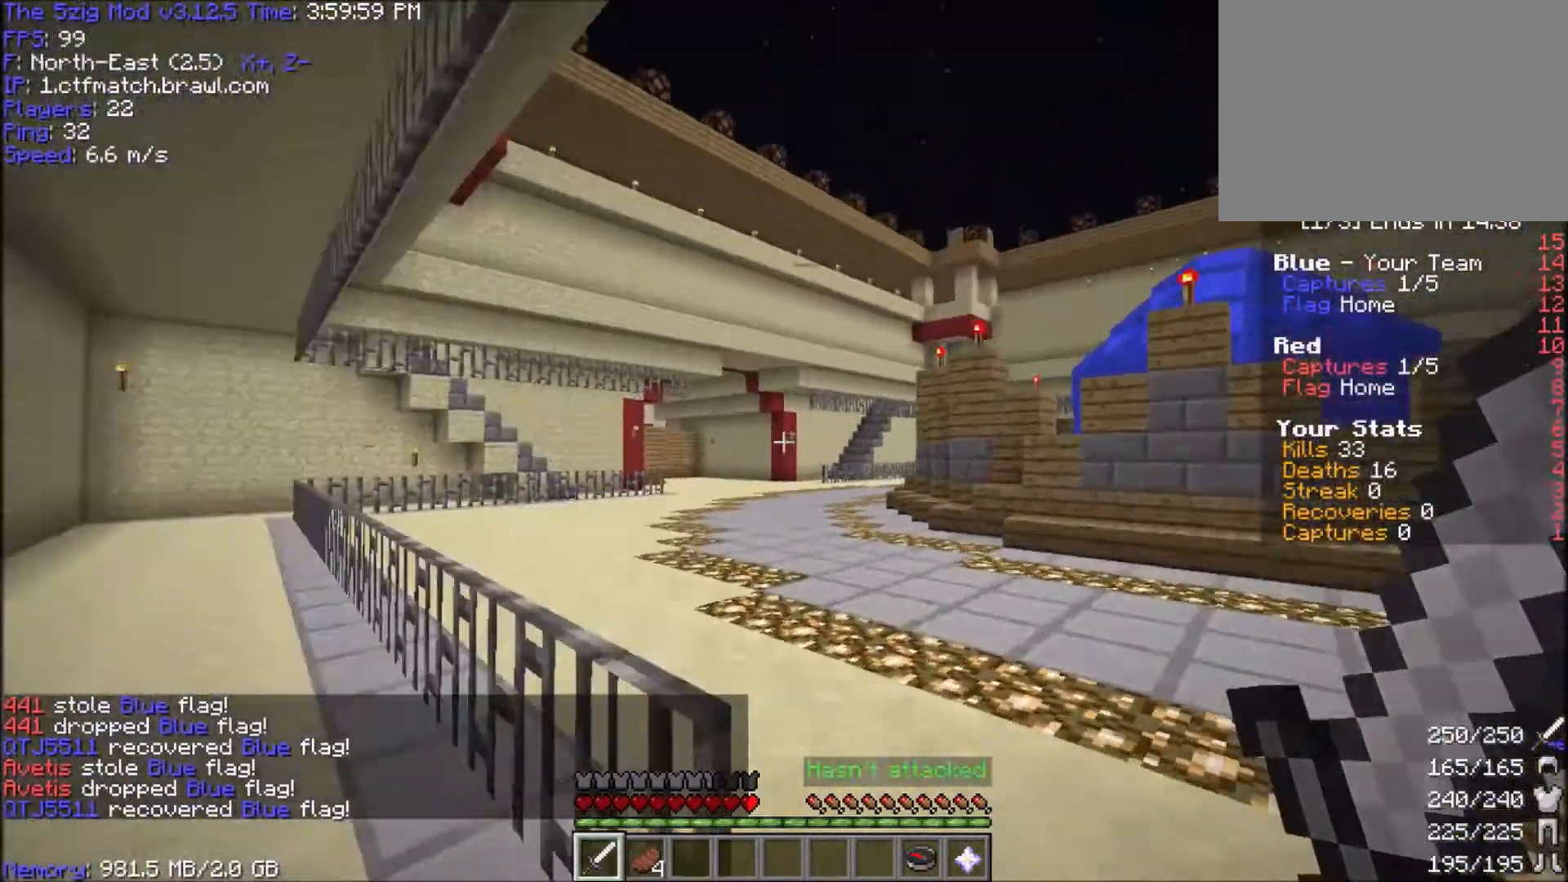
{"keys": ["space", "w"], "mouse": [], "events": []}
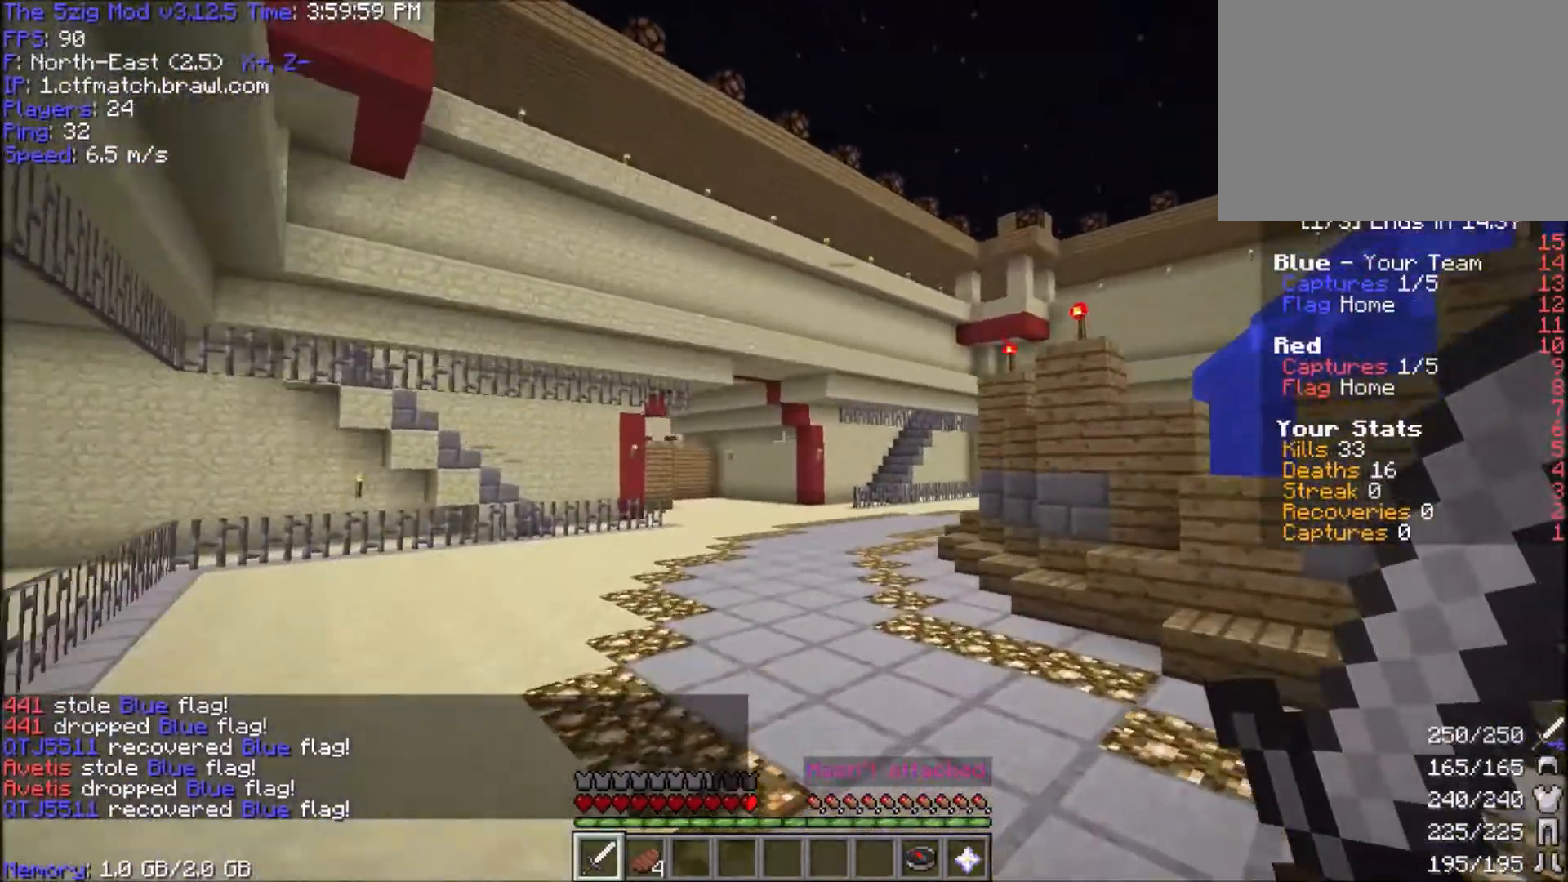
{"keys": ["space", "w"], "mouse": [], "events": []}
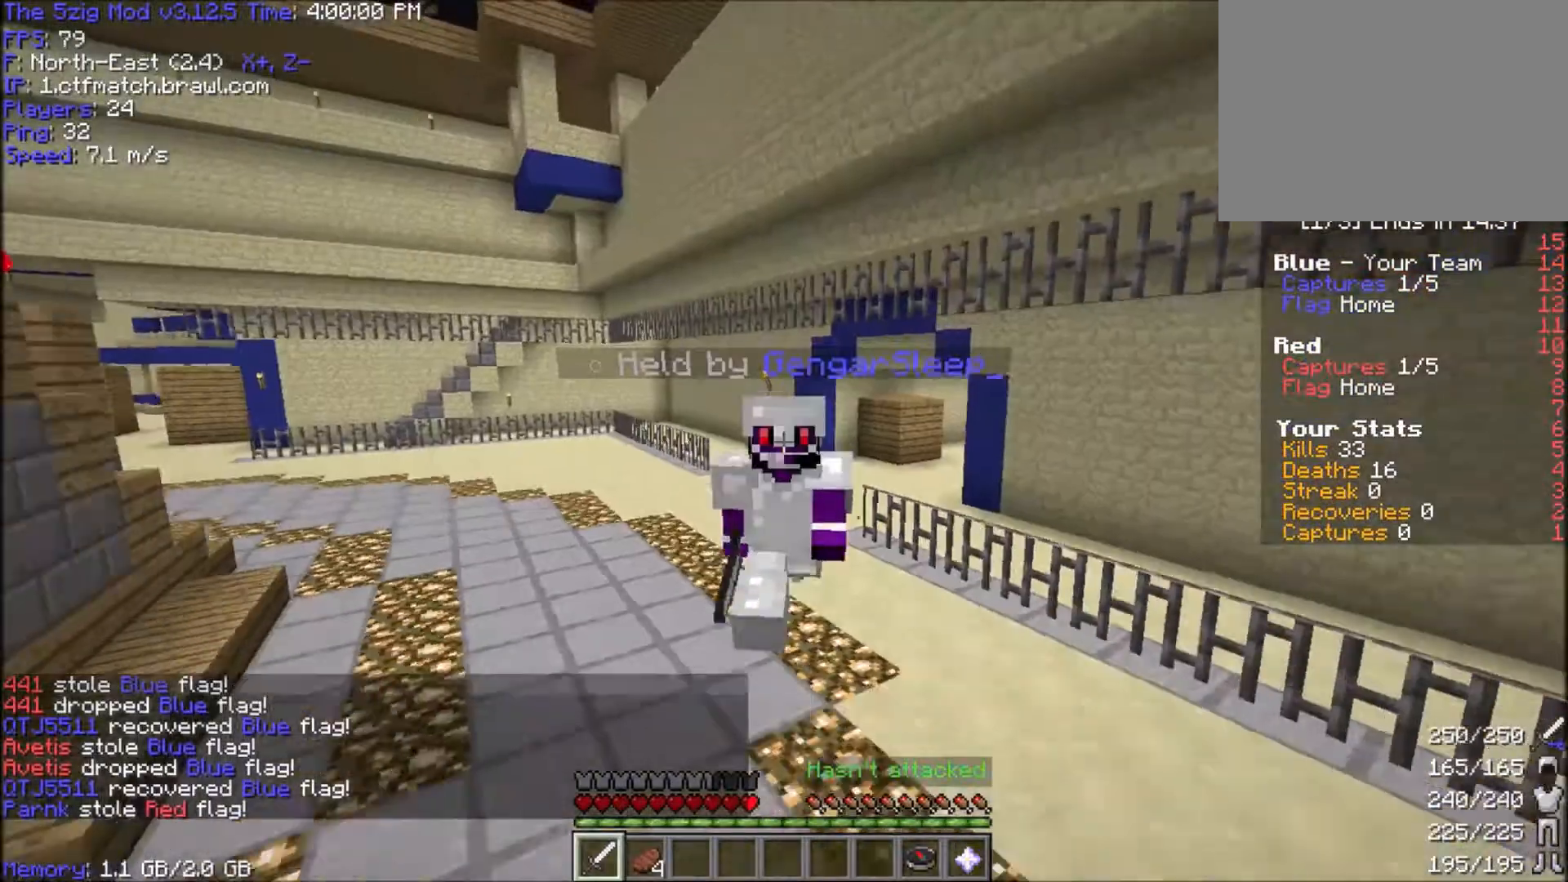
{"keys": ["space", "w"], "mouse": [], "events": []}
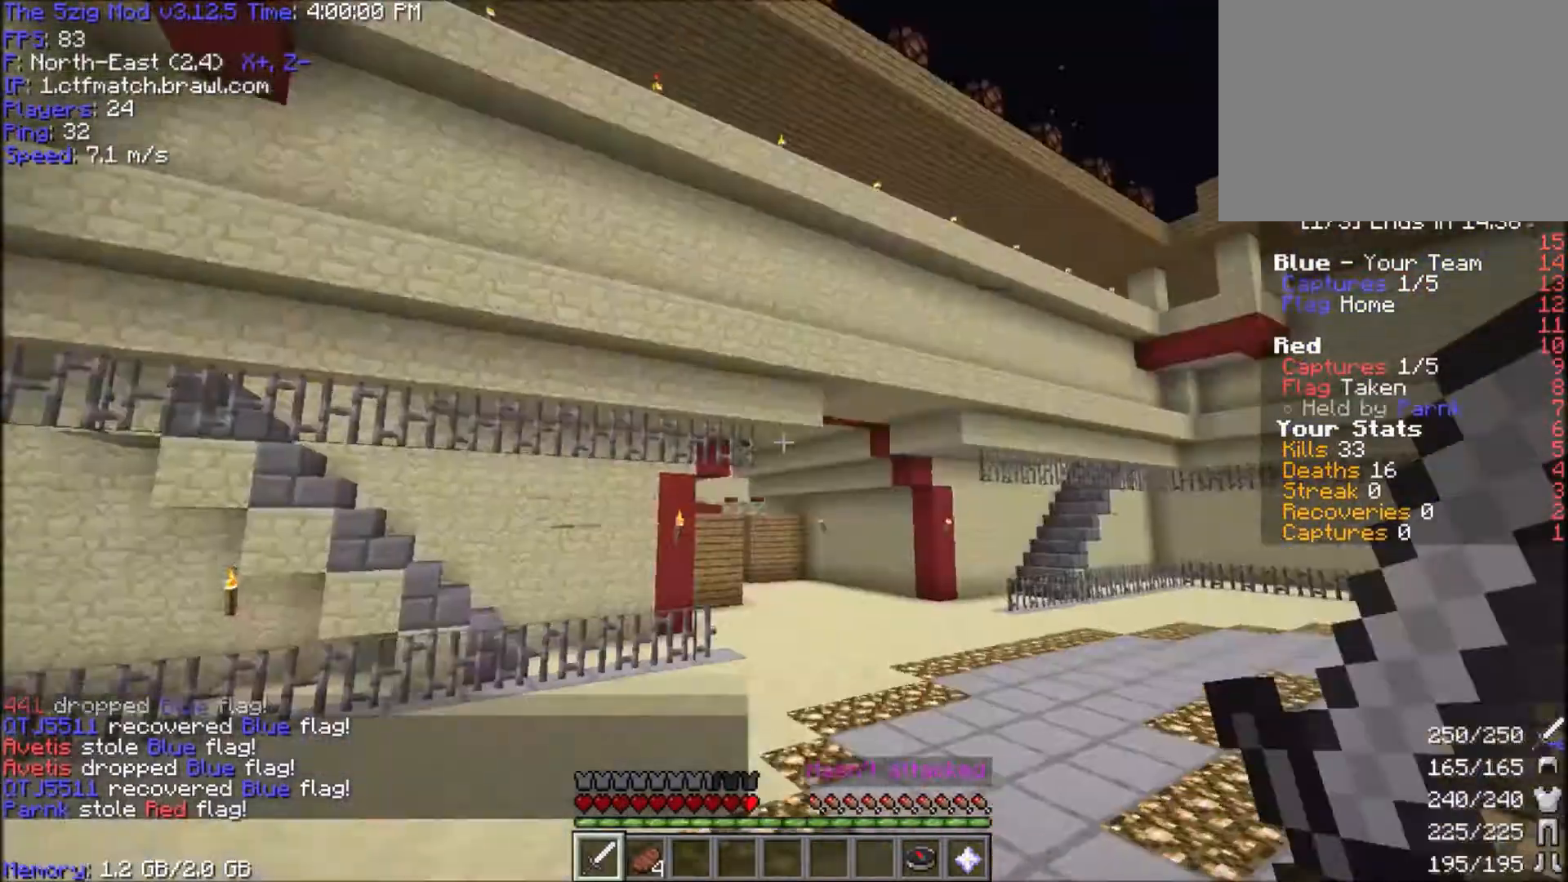
{"keys": ["space", "w"], "mouse": [], "events": []}
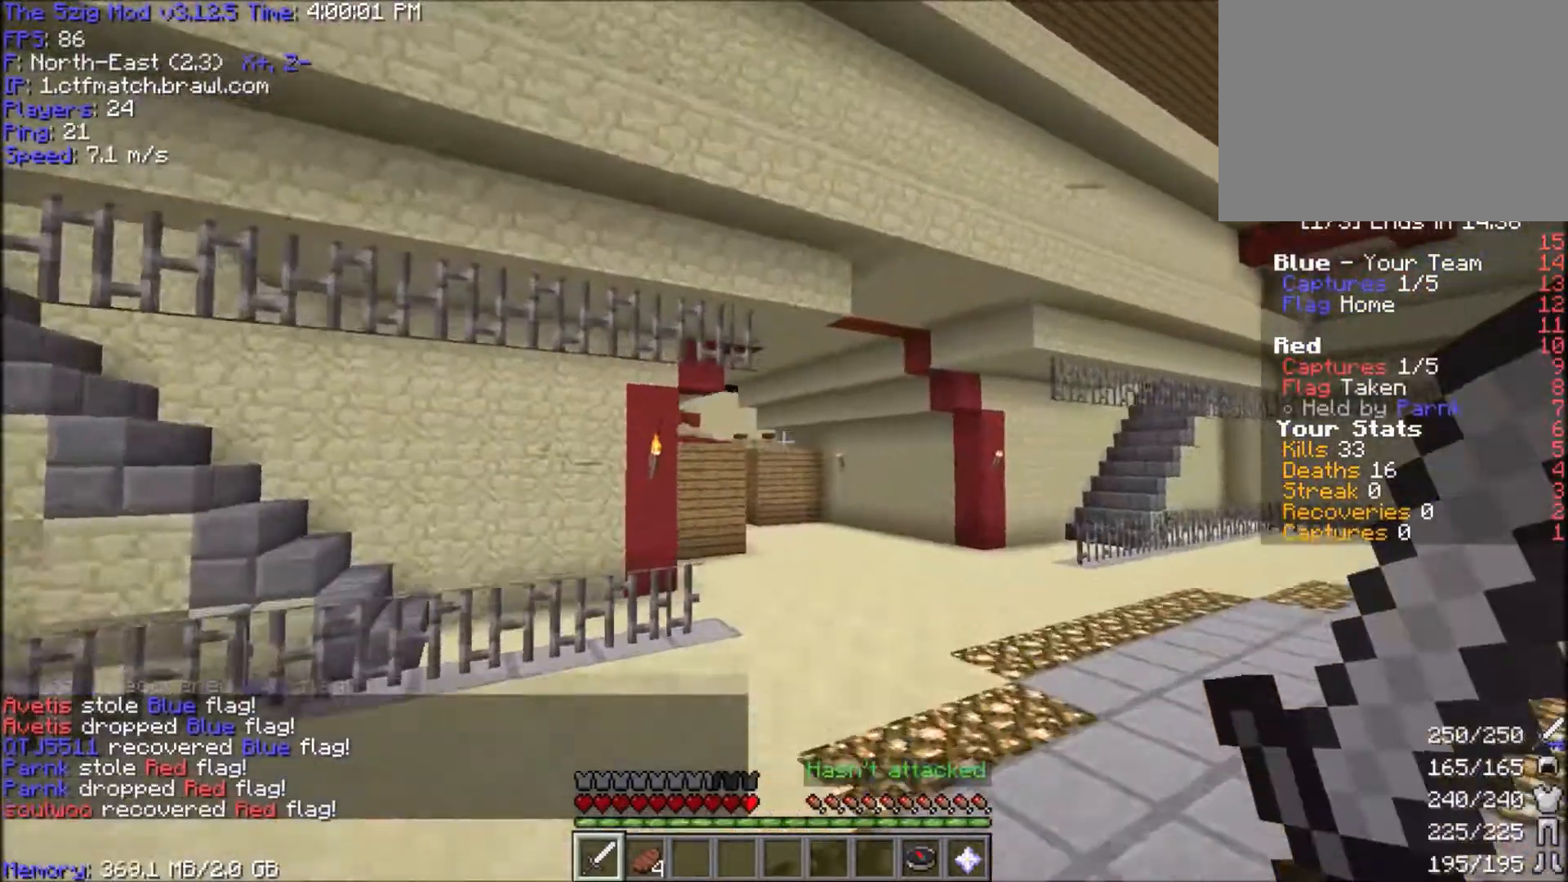
{"keys": ["space", "w"], "mouse": [], "events": []}
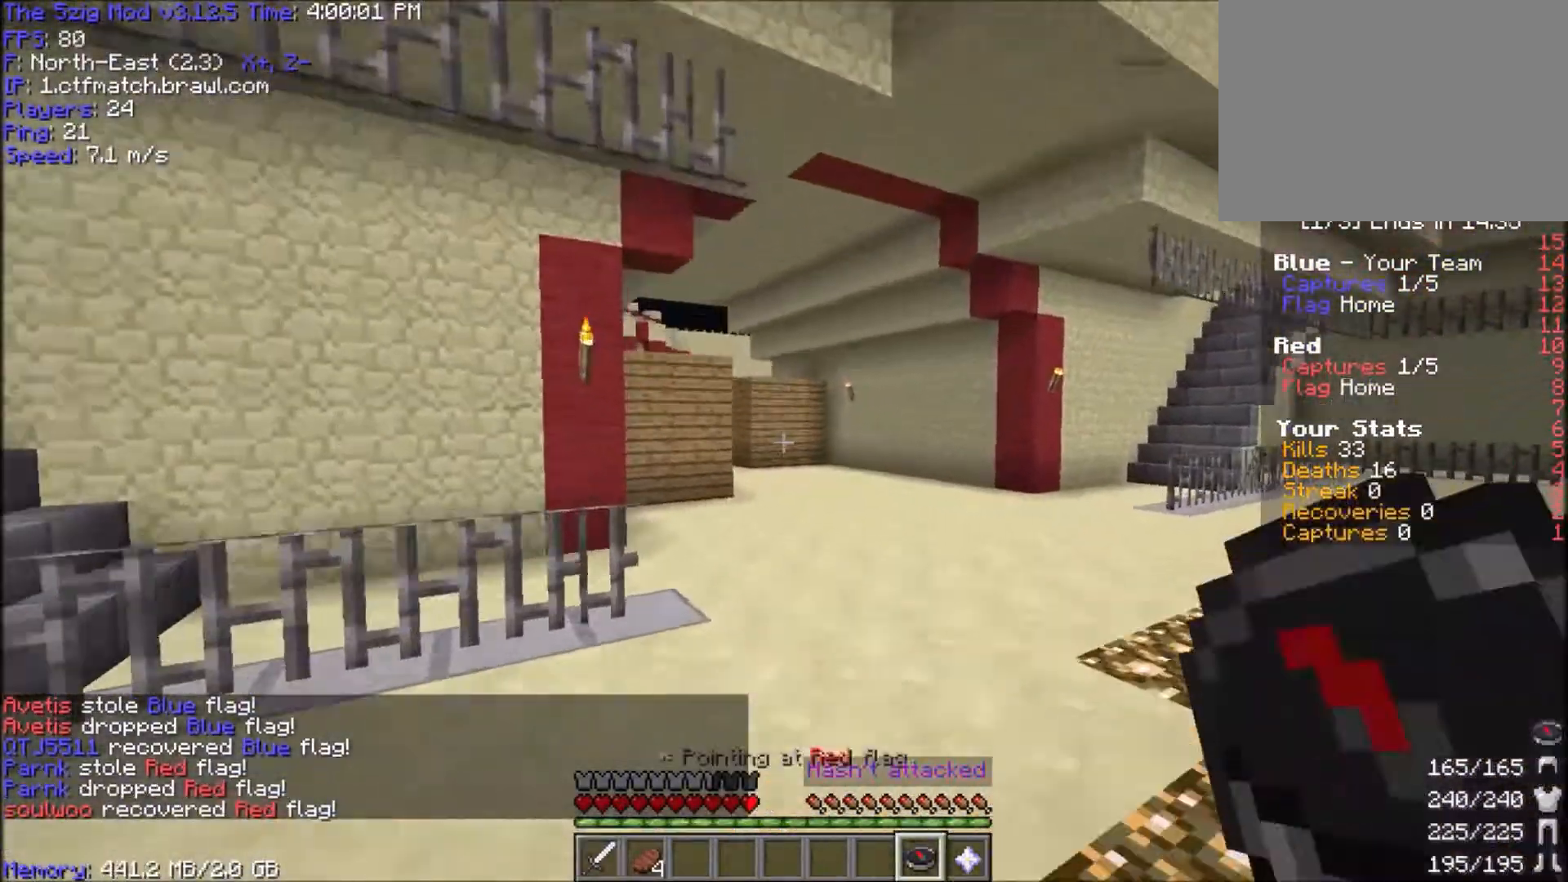
{"keys": ["space", "w"], "mouse": [], "events": []}
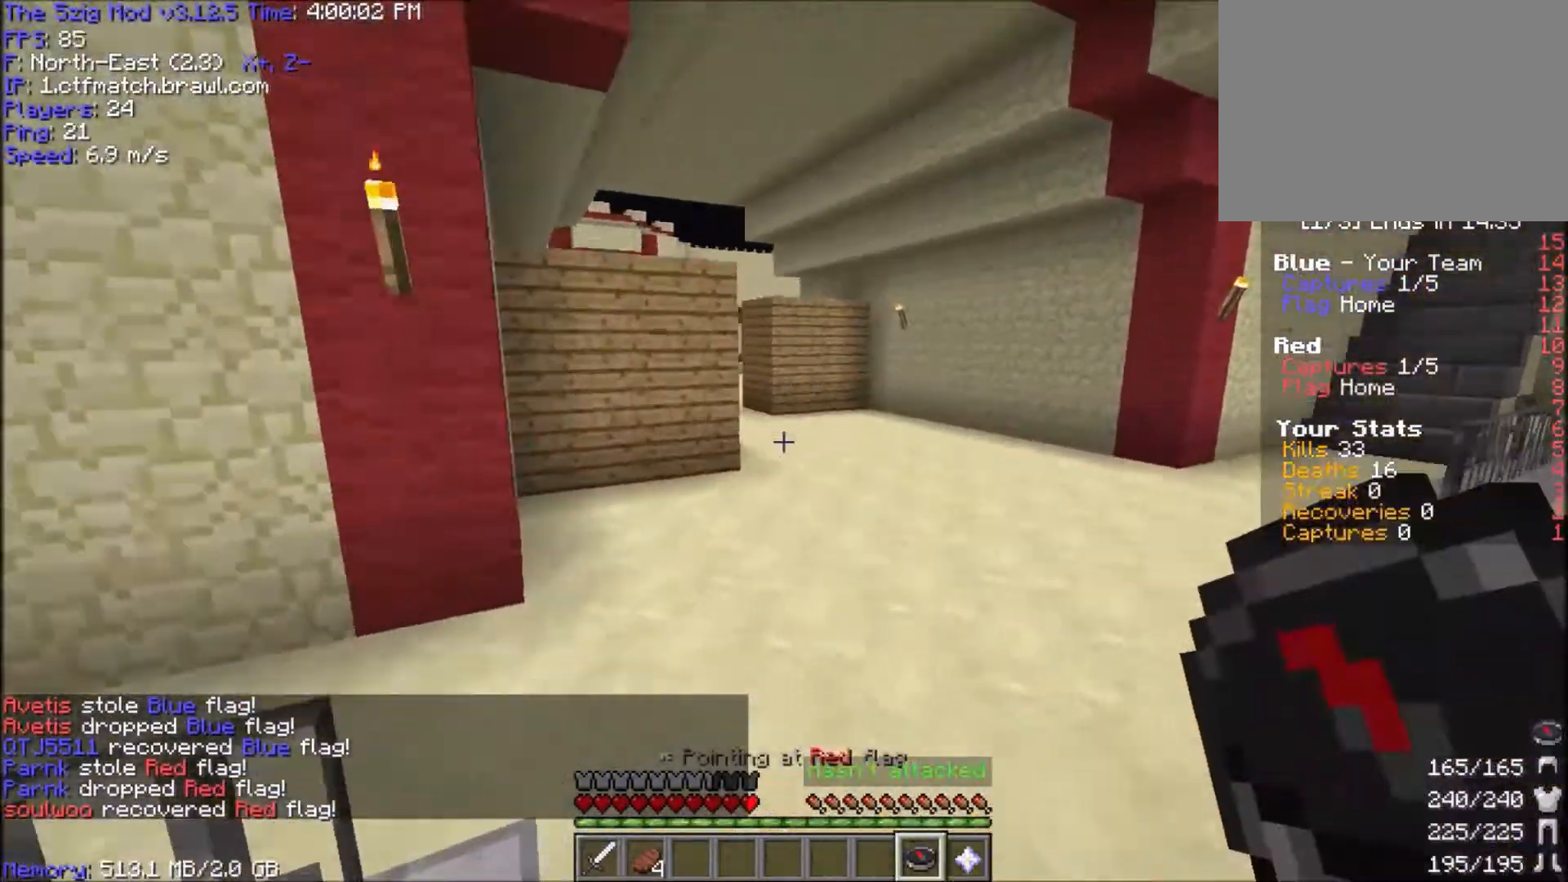
{"keys": ["space", "w"], "mouse": [], "events": []}
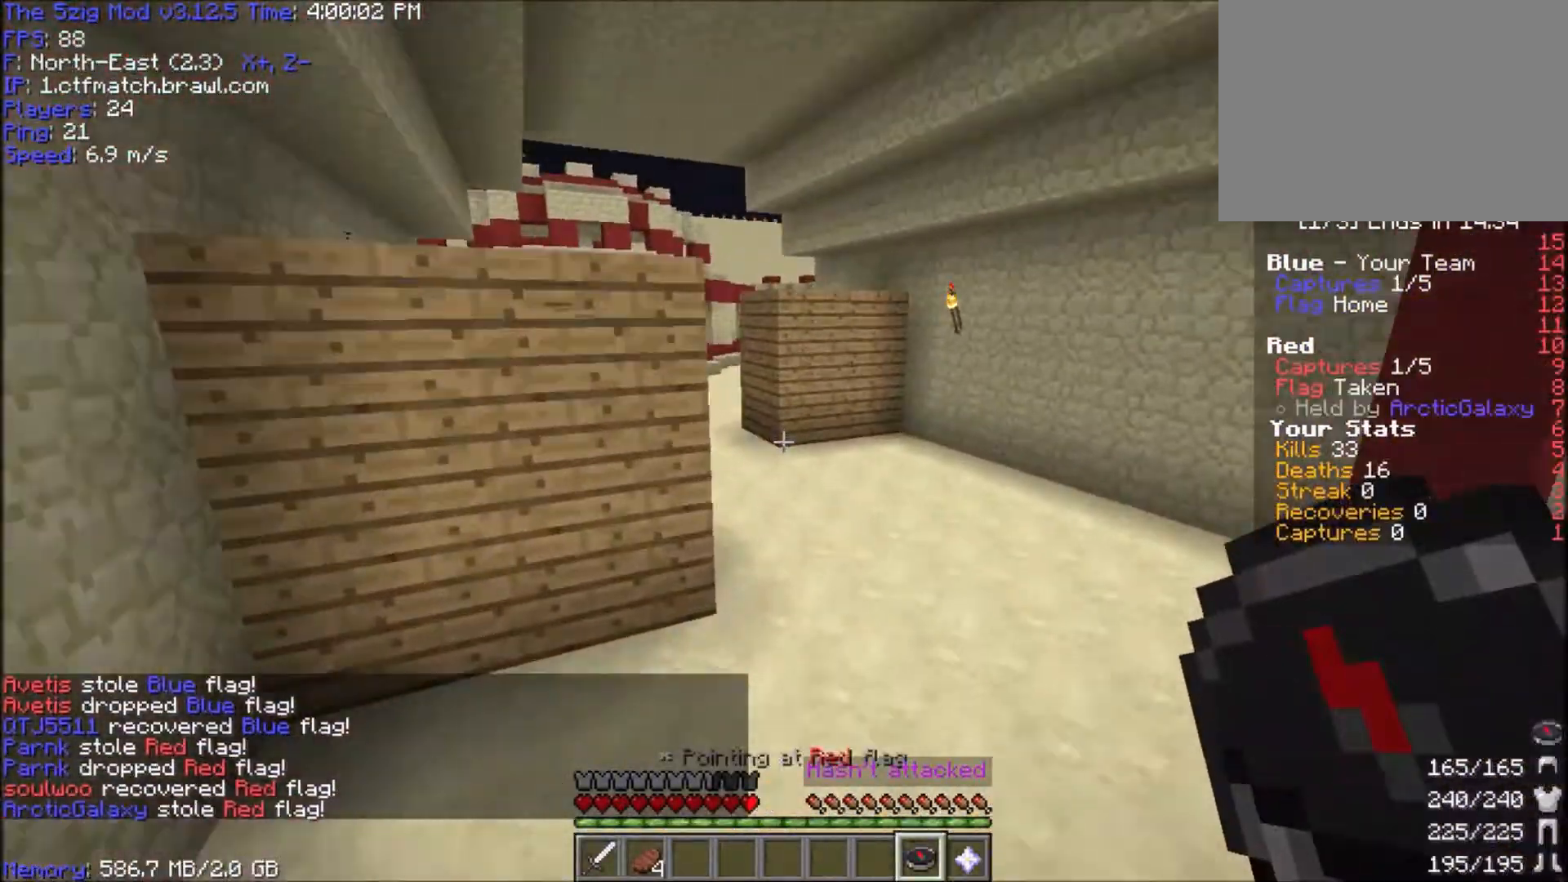
{"keys": ["space", "w"], "mouse": [], "events": []}
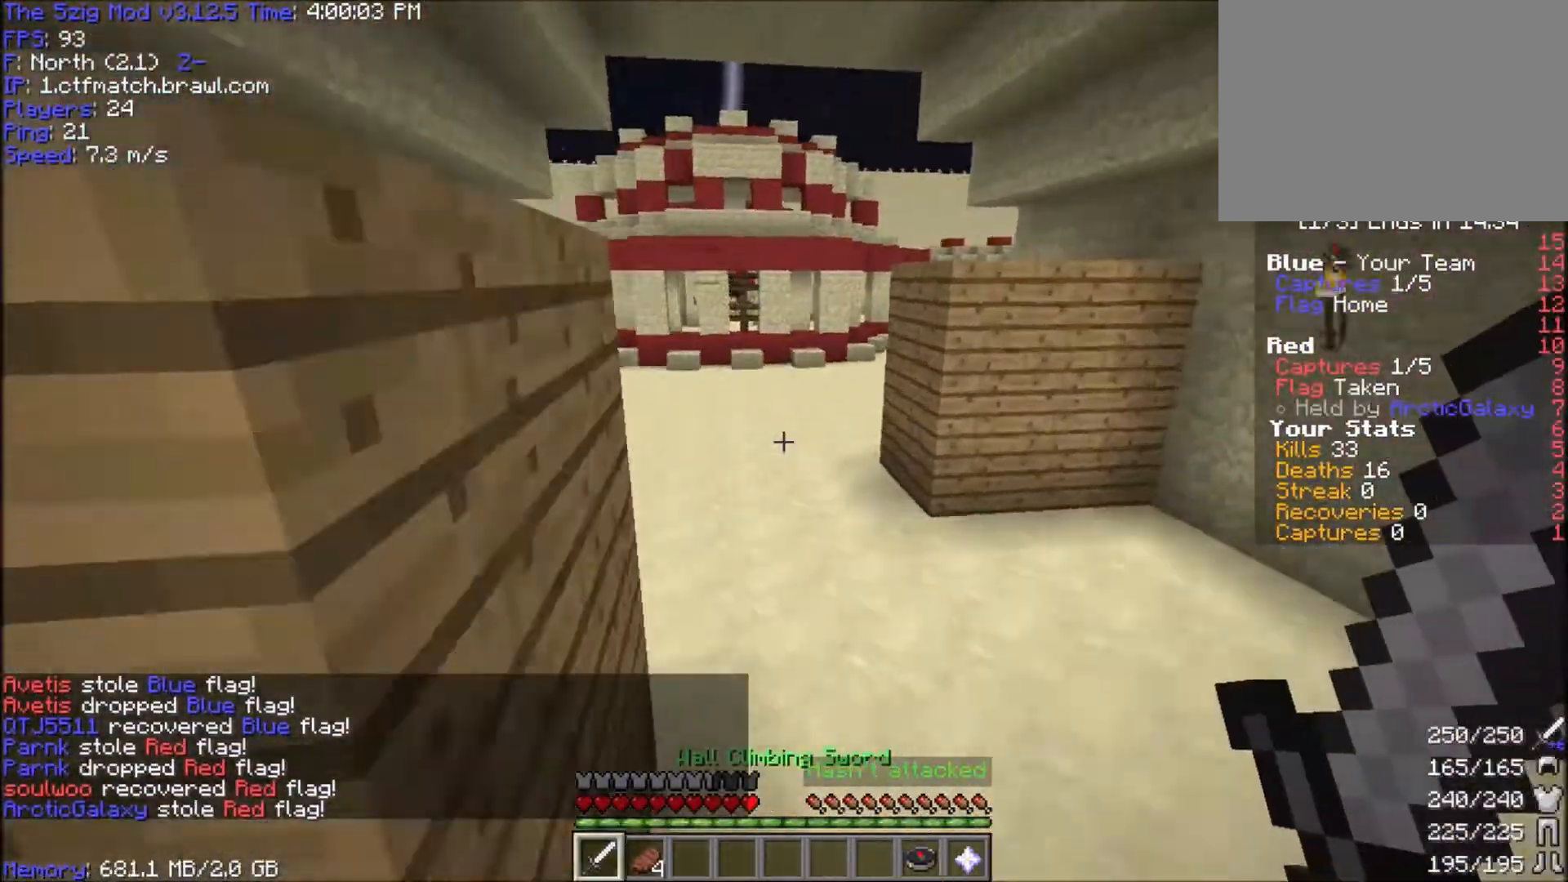
{"keys": ["space", "w"], "mouse": [], "events": []}
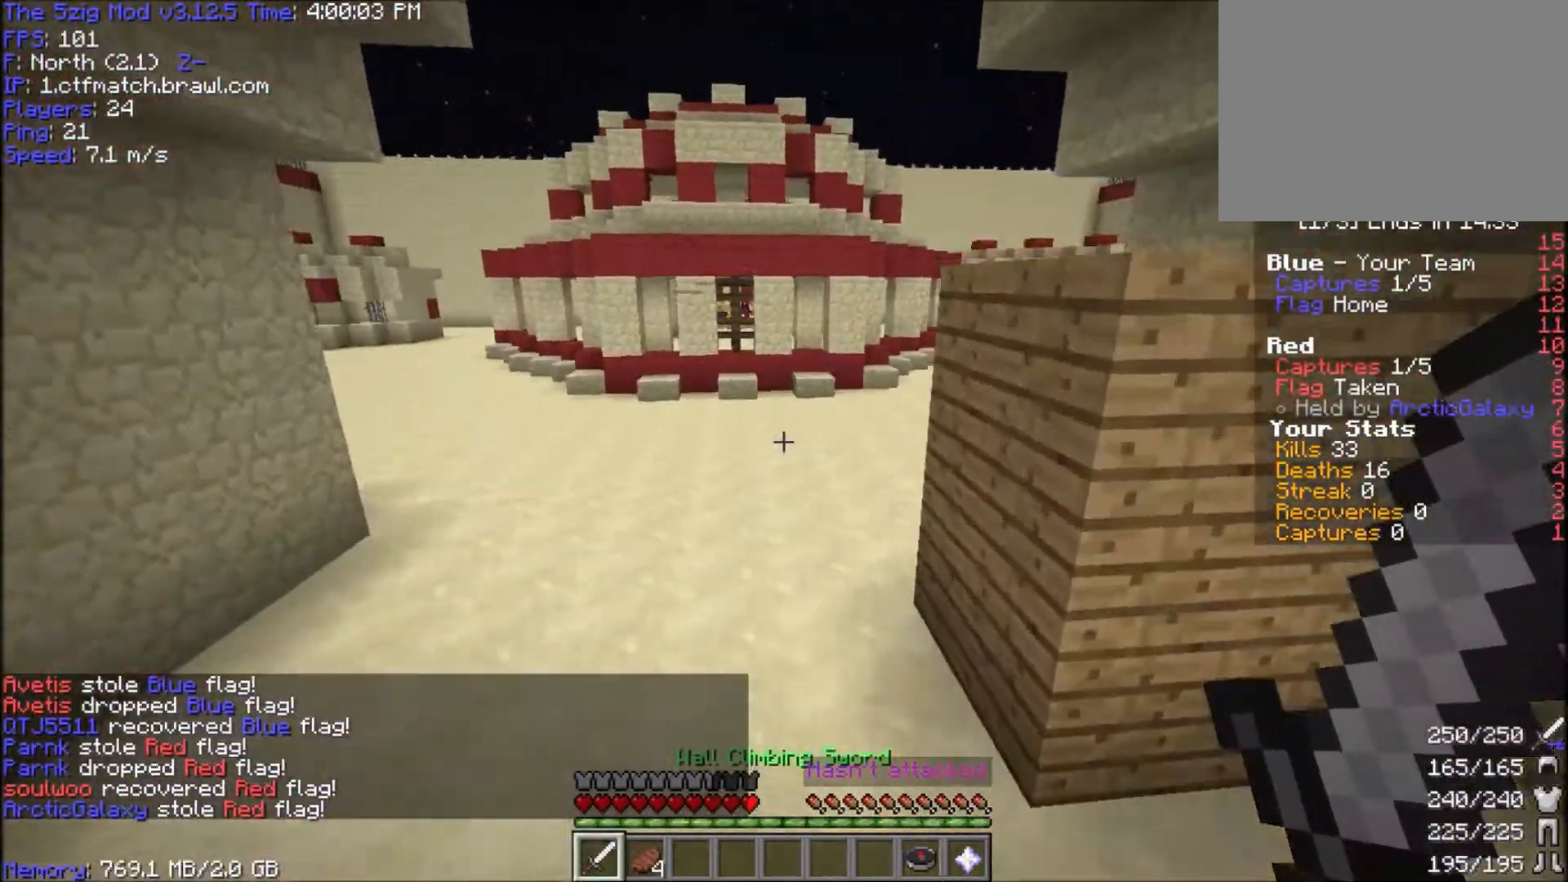
{"keys": ["space", "w"], "mouse": [], "events": []}
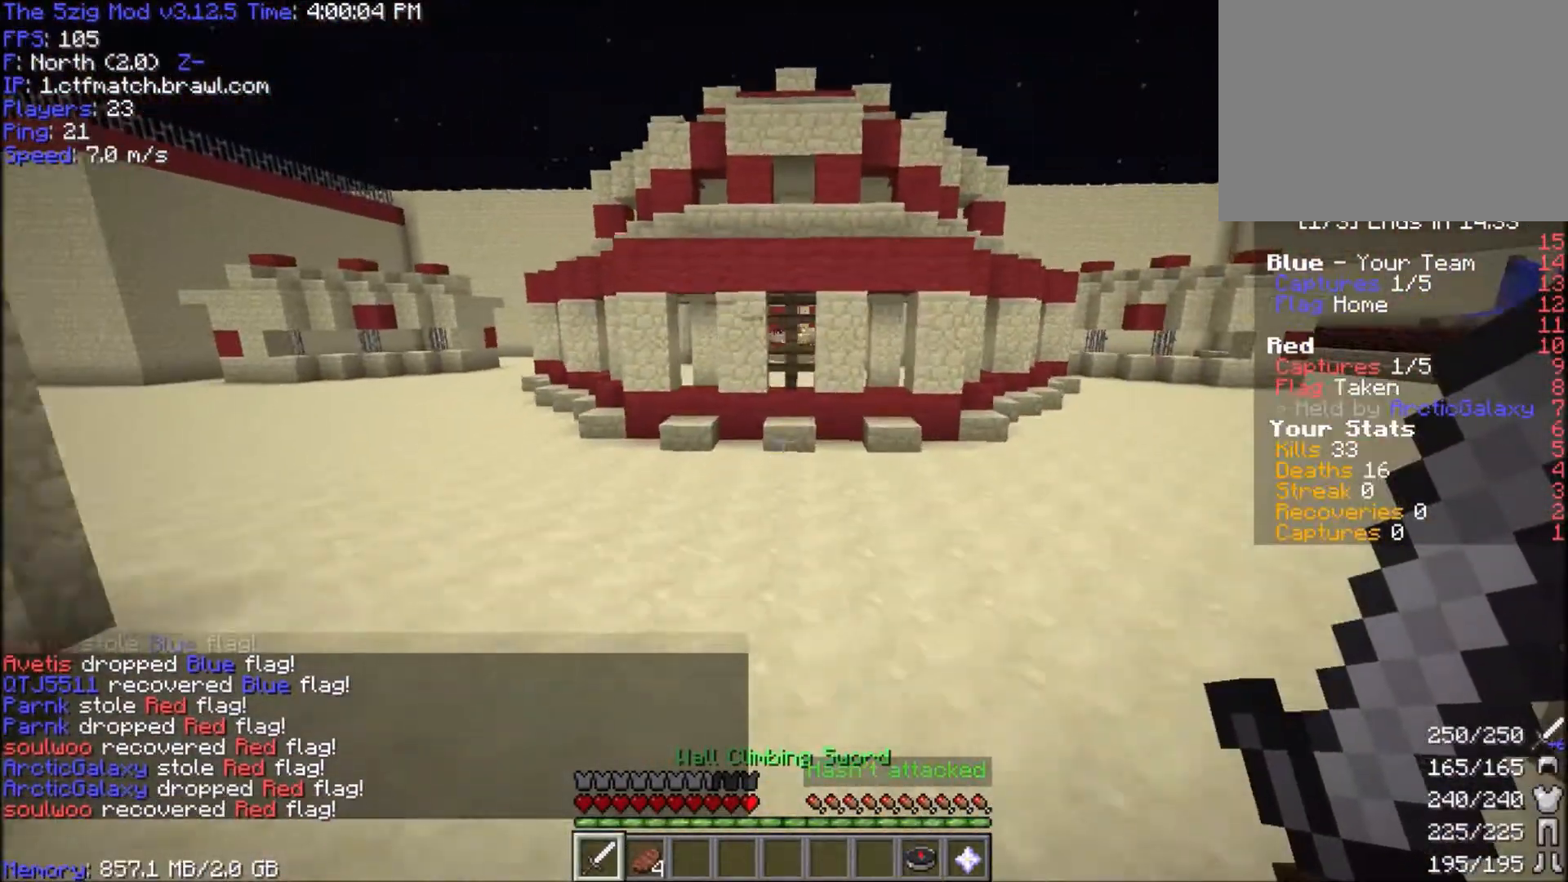
{"keys": ["a", "space", "w"], "mouse": [], "events": [[267, "a", "down"]]}
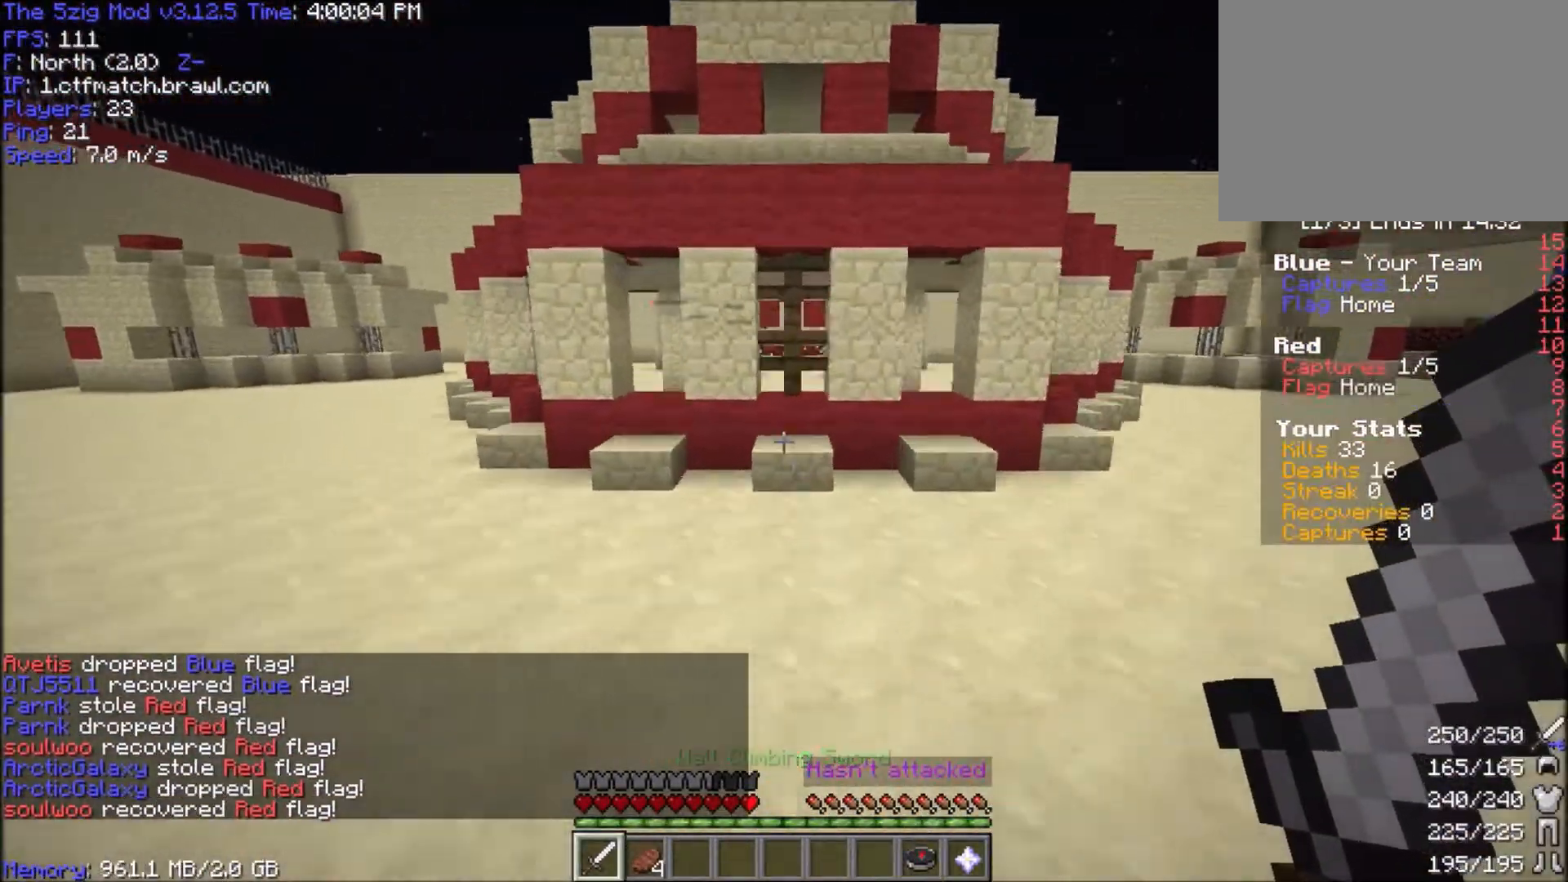
{"keys": ["space", "w"], "mouse": [], "events": [[434, "a", "up"]]}
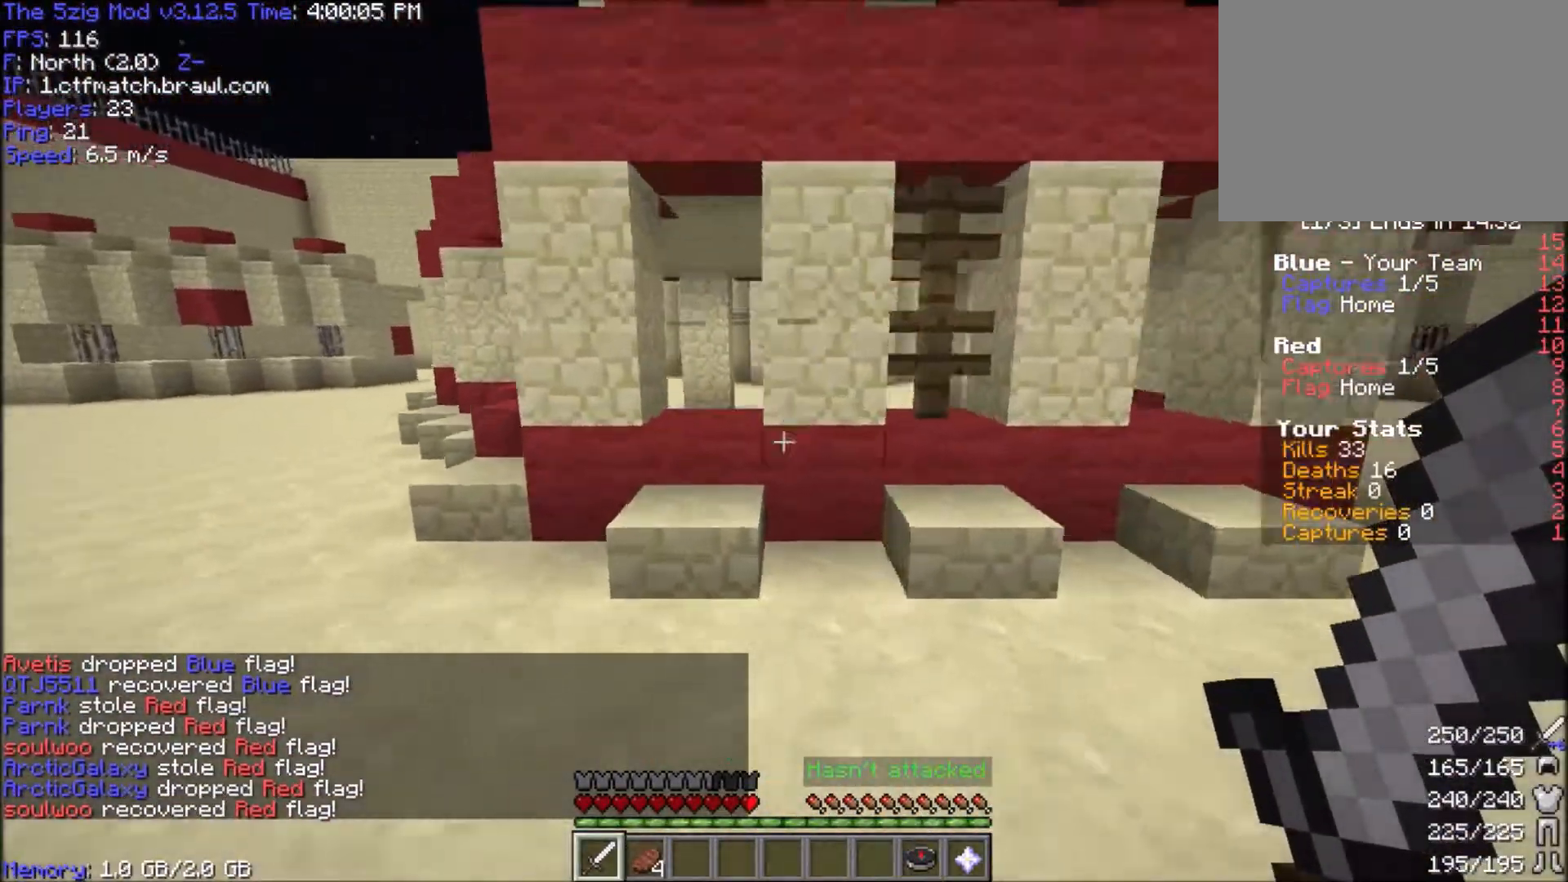
{"keys": ["w"], "mouse": [], "events": [[233, "a", "down"], [300, "space", "up"], [434, "a", "up"]]}
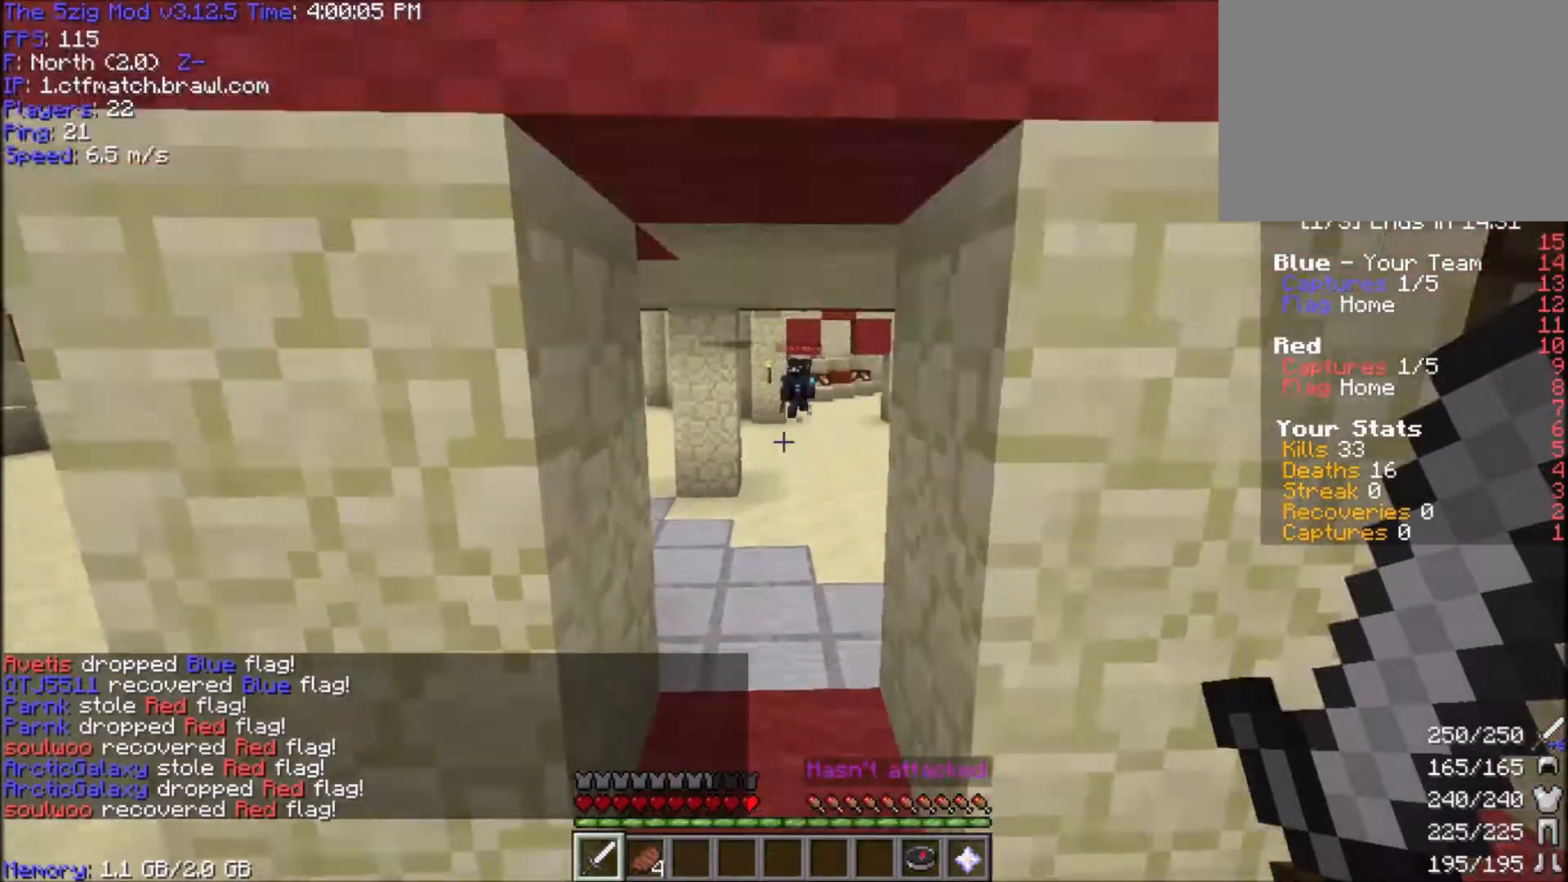
{"keys": ["d", "w"], "mouse": [], "events": [[201, "d", "down"]]}
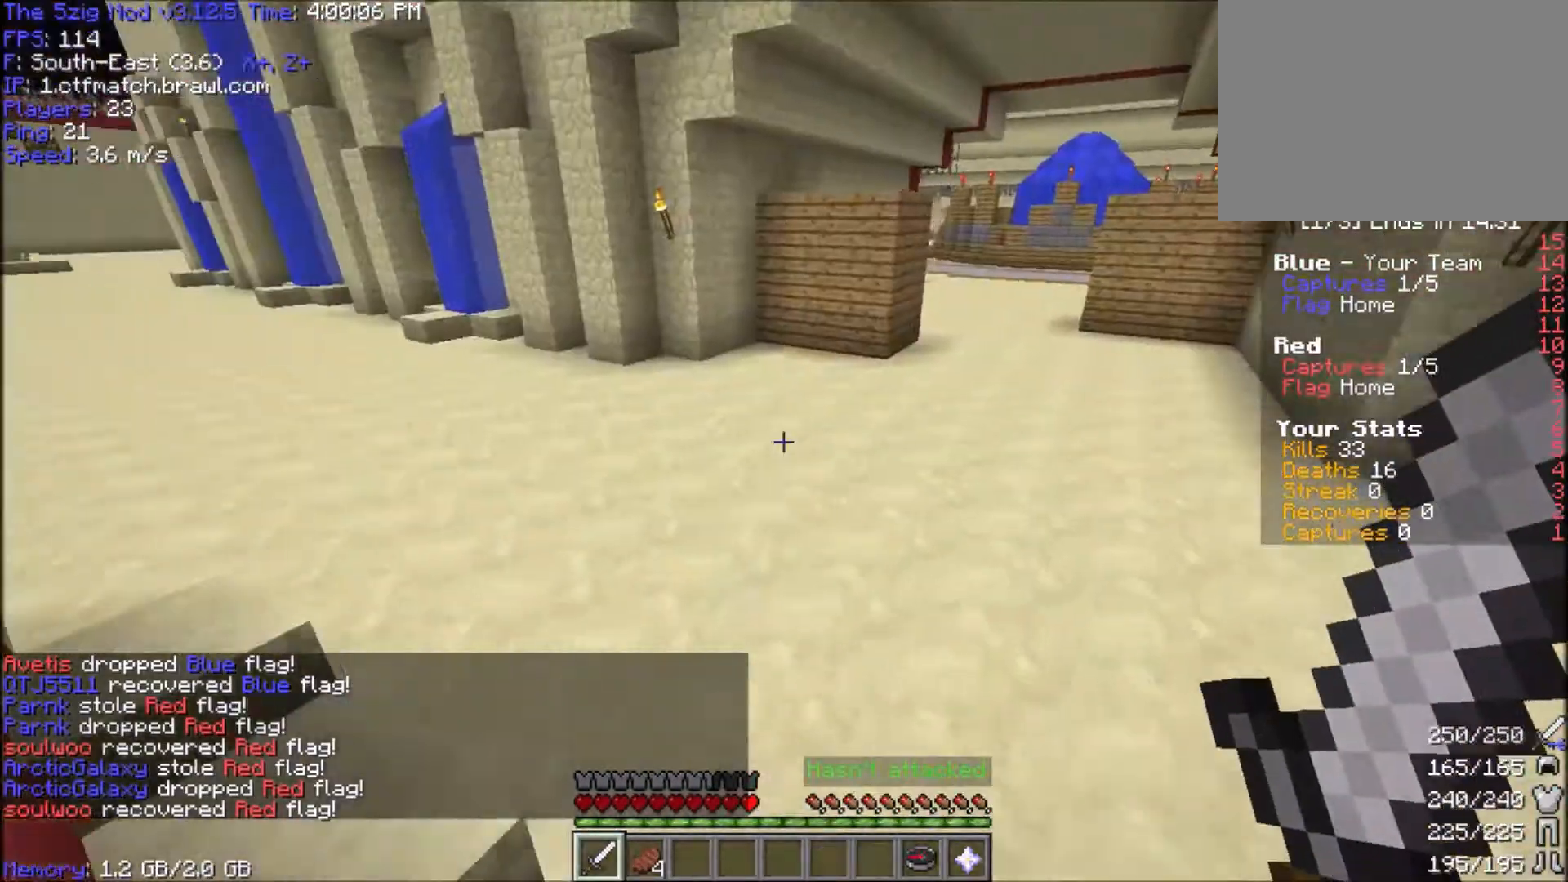
{"keys": ["d", "w"], "mouse": ["right"], "events": [[100, "space", "down"], [167, "mouse_right", "down"], [300, "mouse_right", "up"], [300, "space", "up"], [434, "mouse_right", "down"]]}
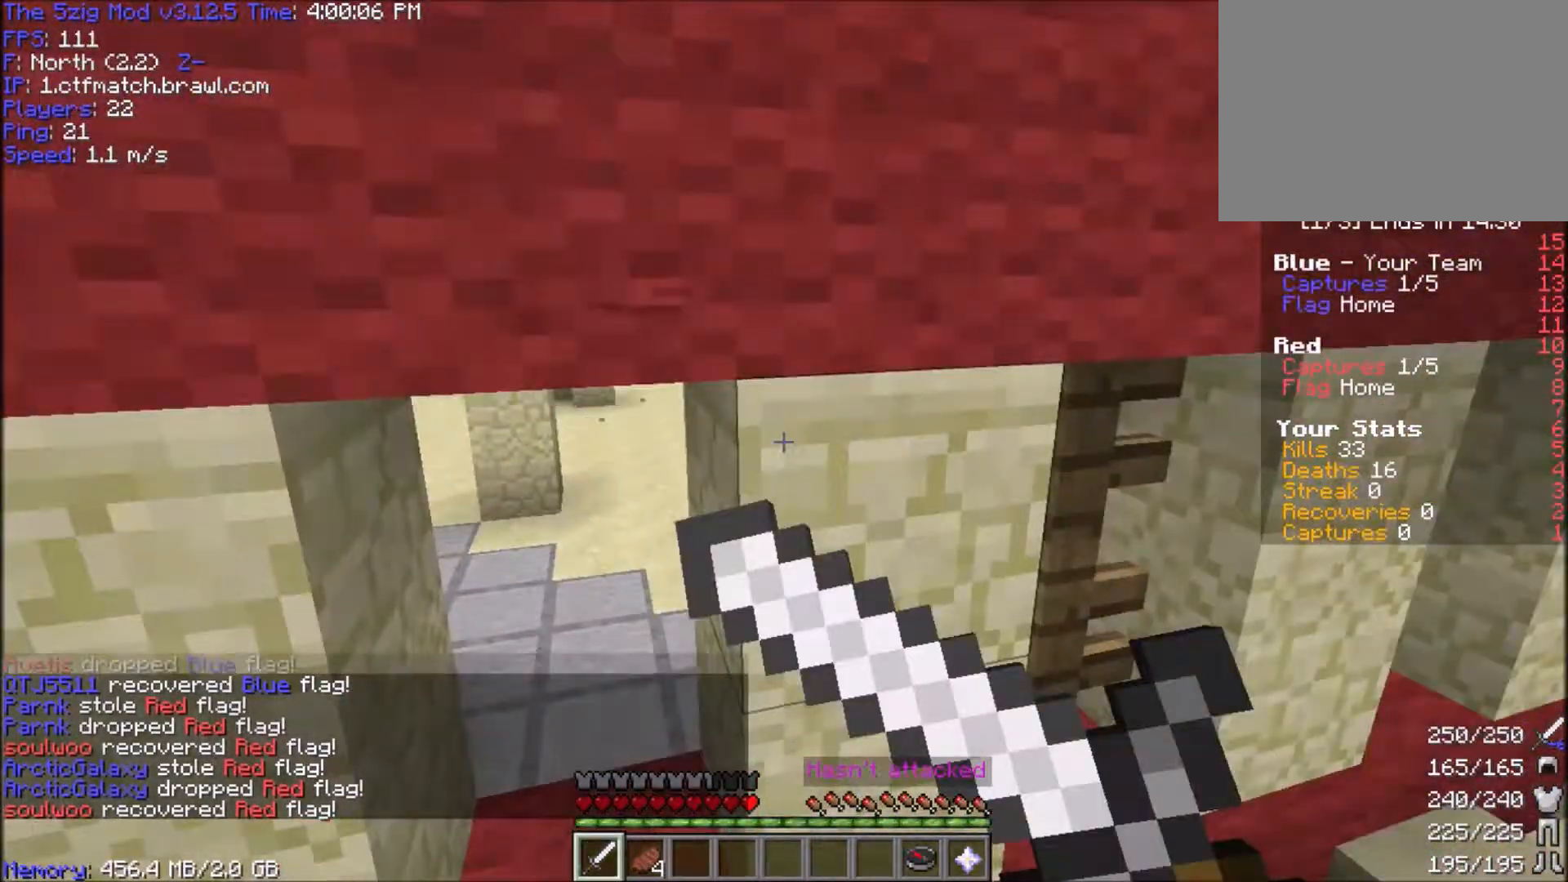
{"keys": ["w"], "mouse": [], "events": [[34, "d", "up"], [367, "mouse_right", "up"]]}
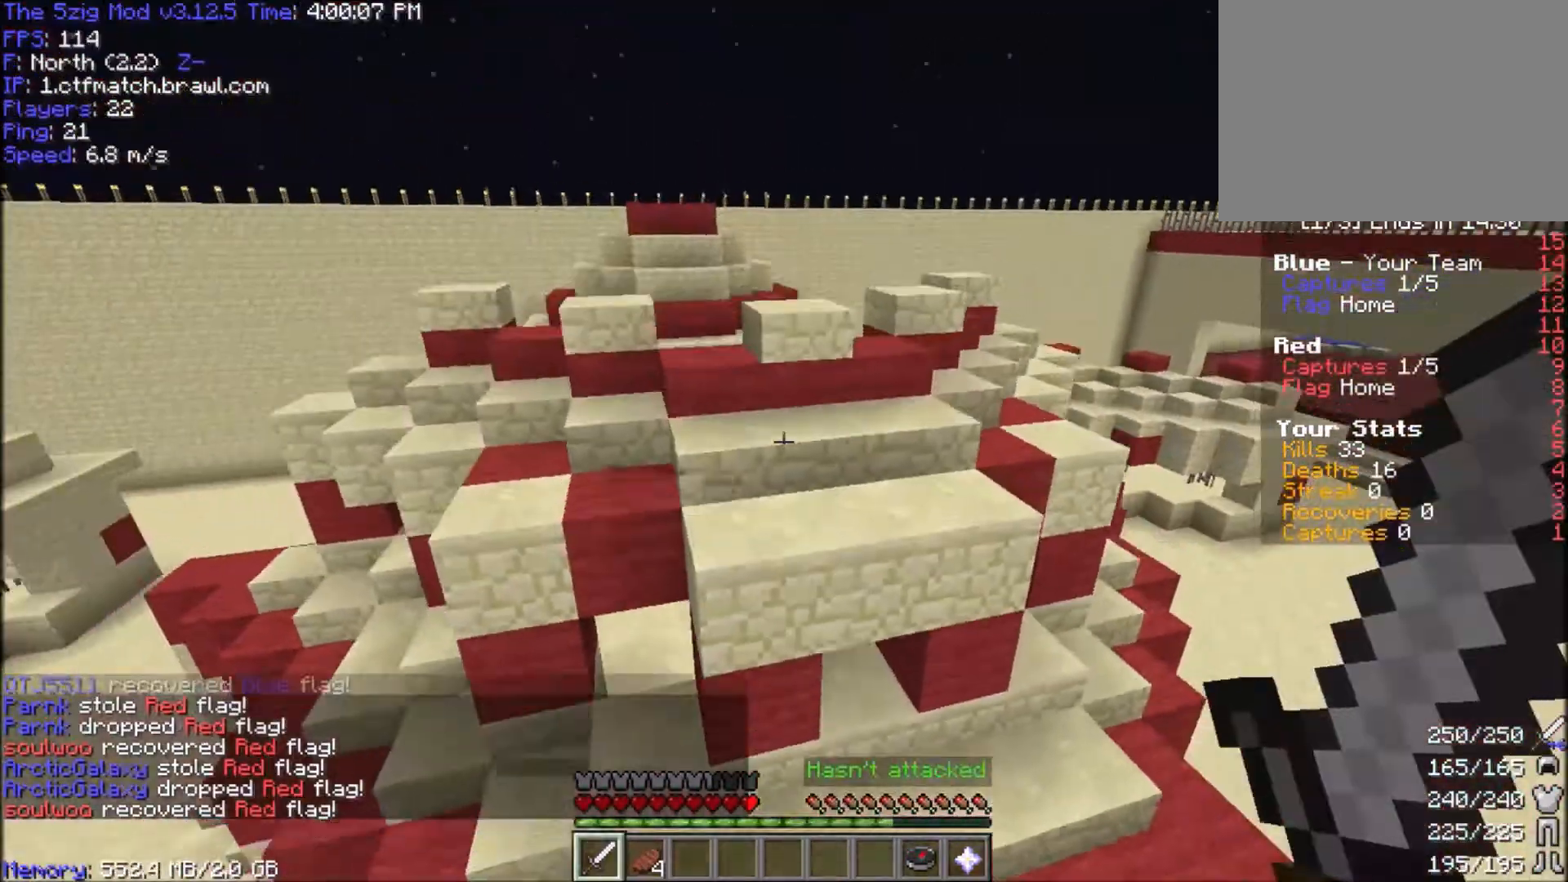
{"keys": ["w"], "mouse": [], "events": [[200, "d", "down"], [467, "d", "up"]]}